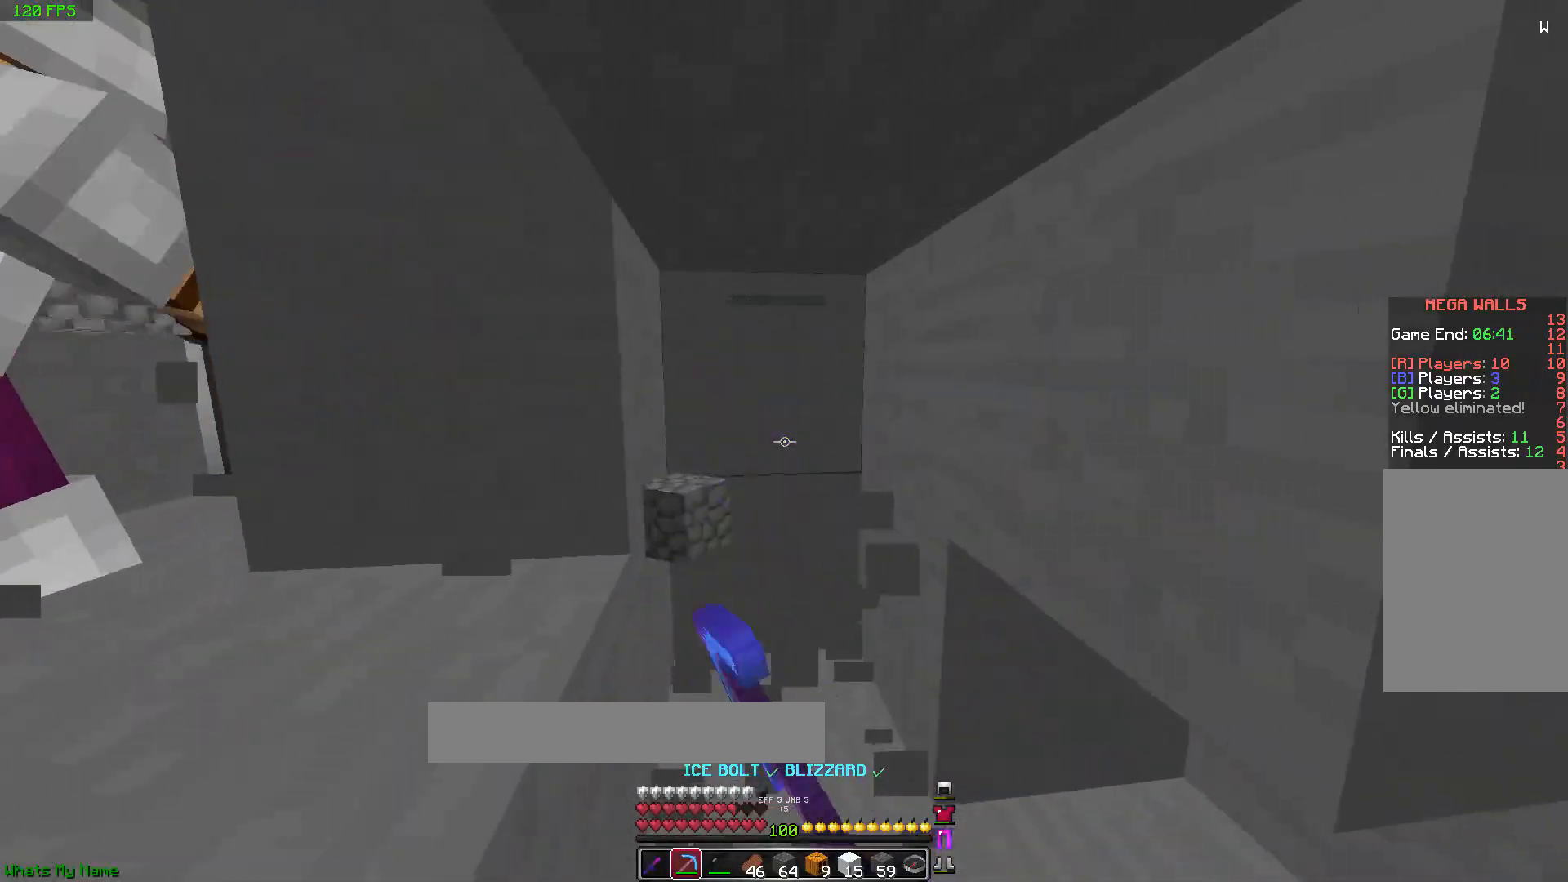
Gameplay with keyboard and mouse; each line is a JSON object with the keys and mouse buttons held at the frame after it. "events" lists presses ("down") and releases ("up") of "a", "d", "s", "space", "w", "mouse_left" and "mouse_right" between this image and that frame as [ms after this image, input, new state], when the widget could be followed in between. "mouse_left", "mouse_right" = the "left", "right" buttons of the "mouse" list. No other keys are recorded. Fast repeated clicks can show as one long hold. Mouse movement is not recorded.
{"keys": ["w"], "mouse": ["left"], "events": [[233, "d", "down"], [383, "d", "up"]]}
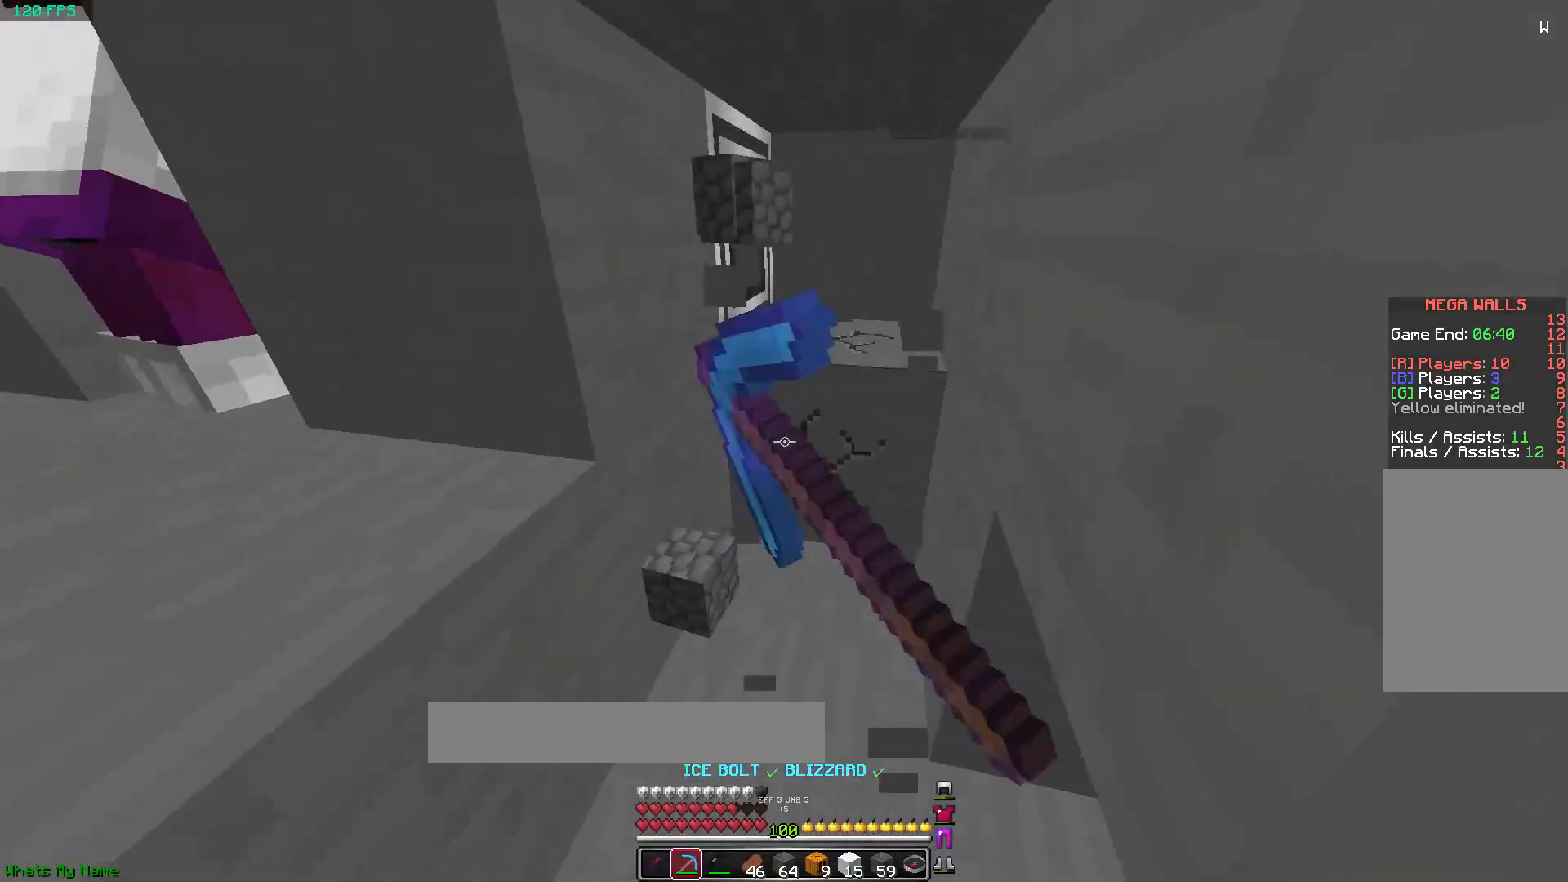
{"keys": ["w"], "mouse": ["left"], "events": [[133, "a", "down"], [233, "a", "up"]]}
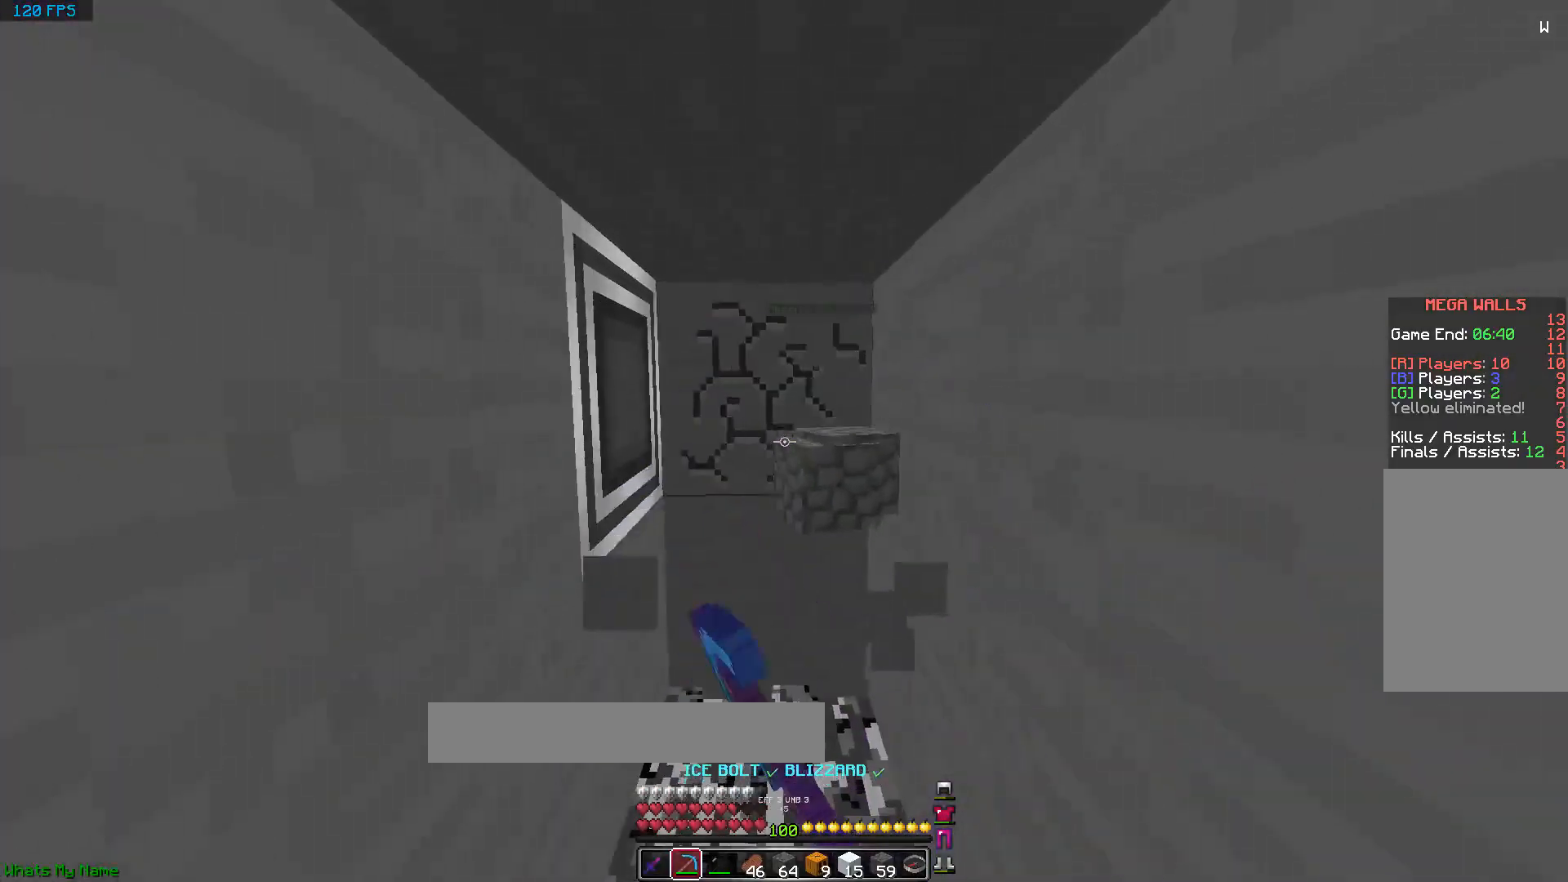
{"keys": ["w"], "mouse": ["left"], "events": []}
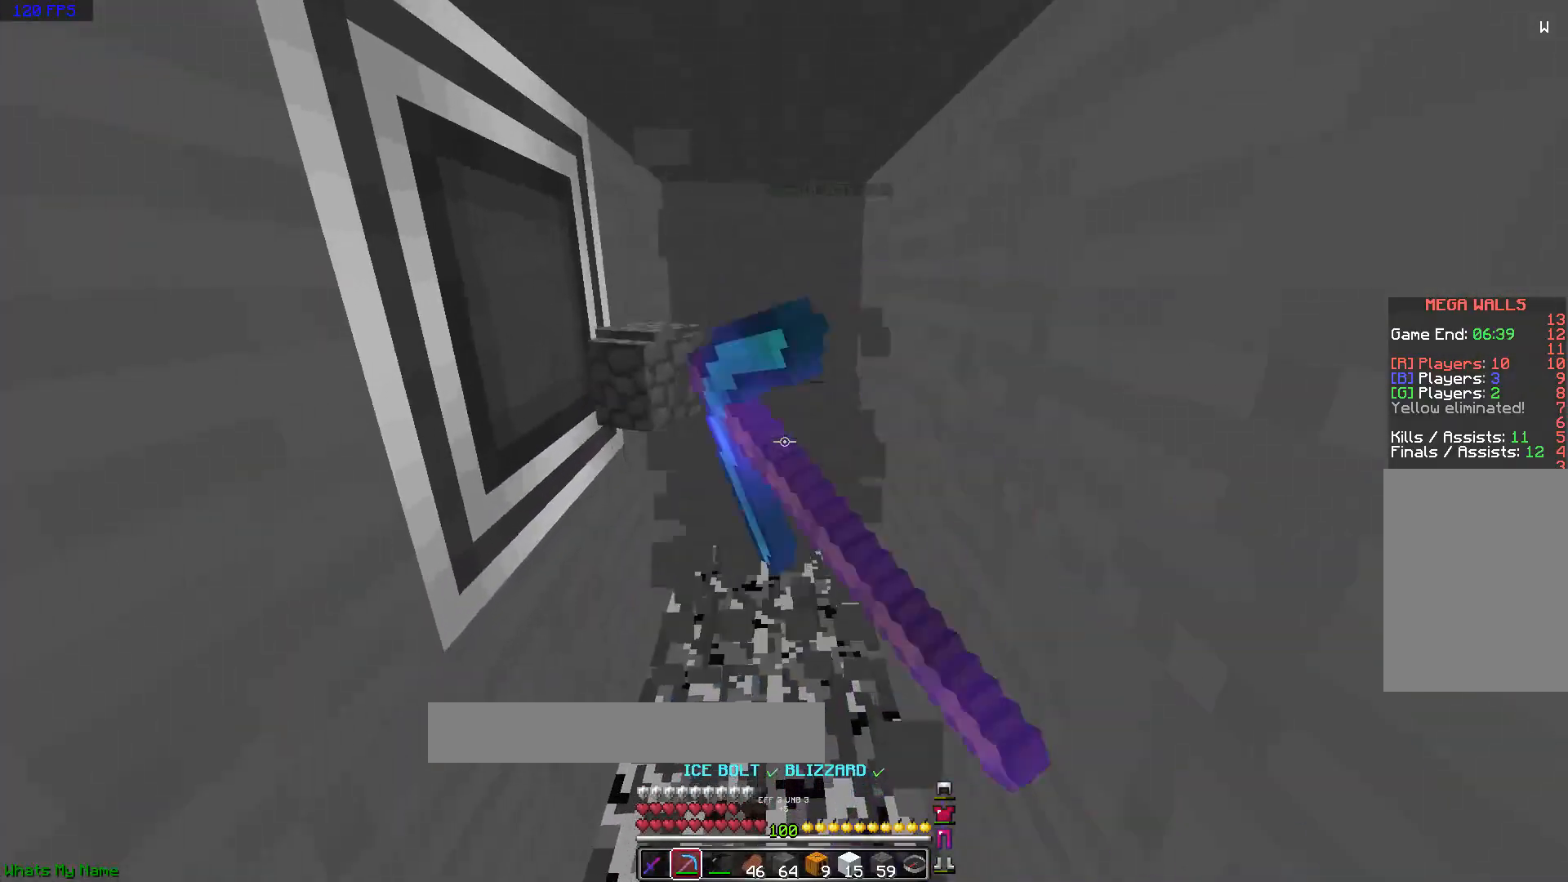
{"keys": ["w"], "mouse": ["left"], "events": []}
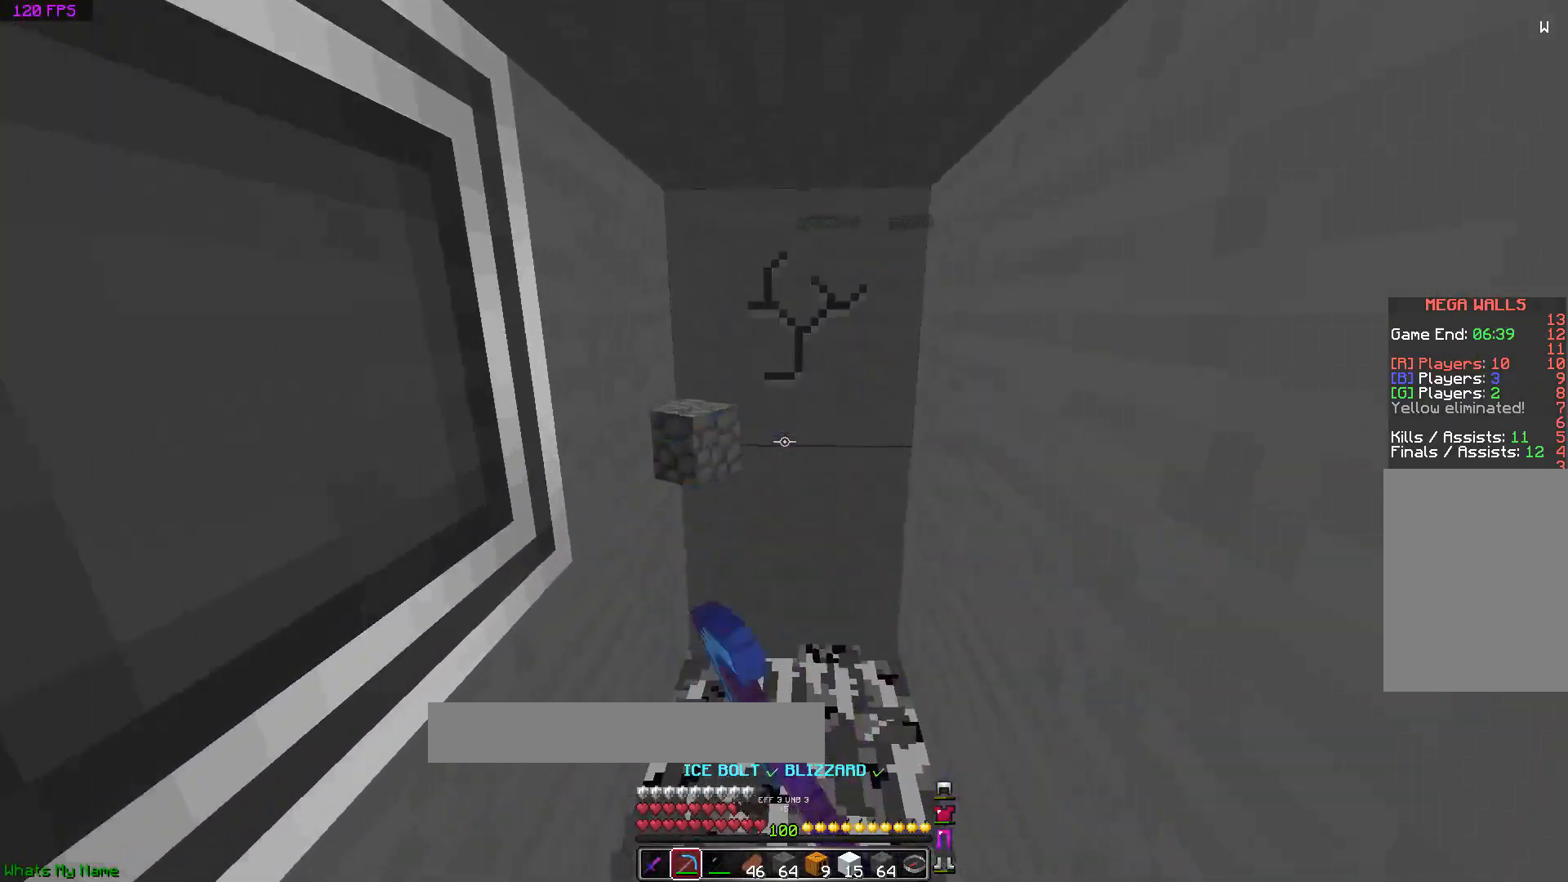
{"keys": ["w"], "mouse": ["left"], "events": []}
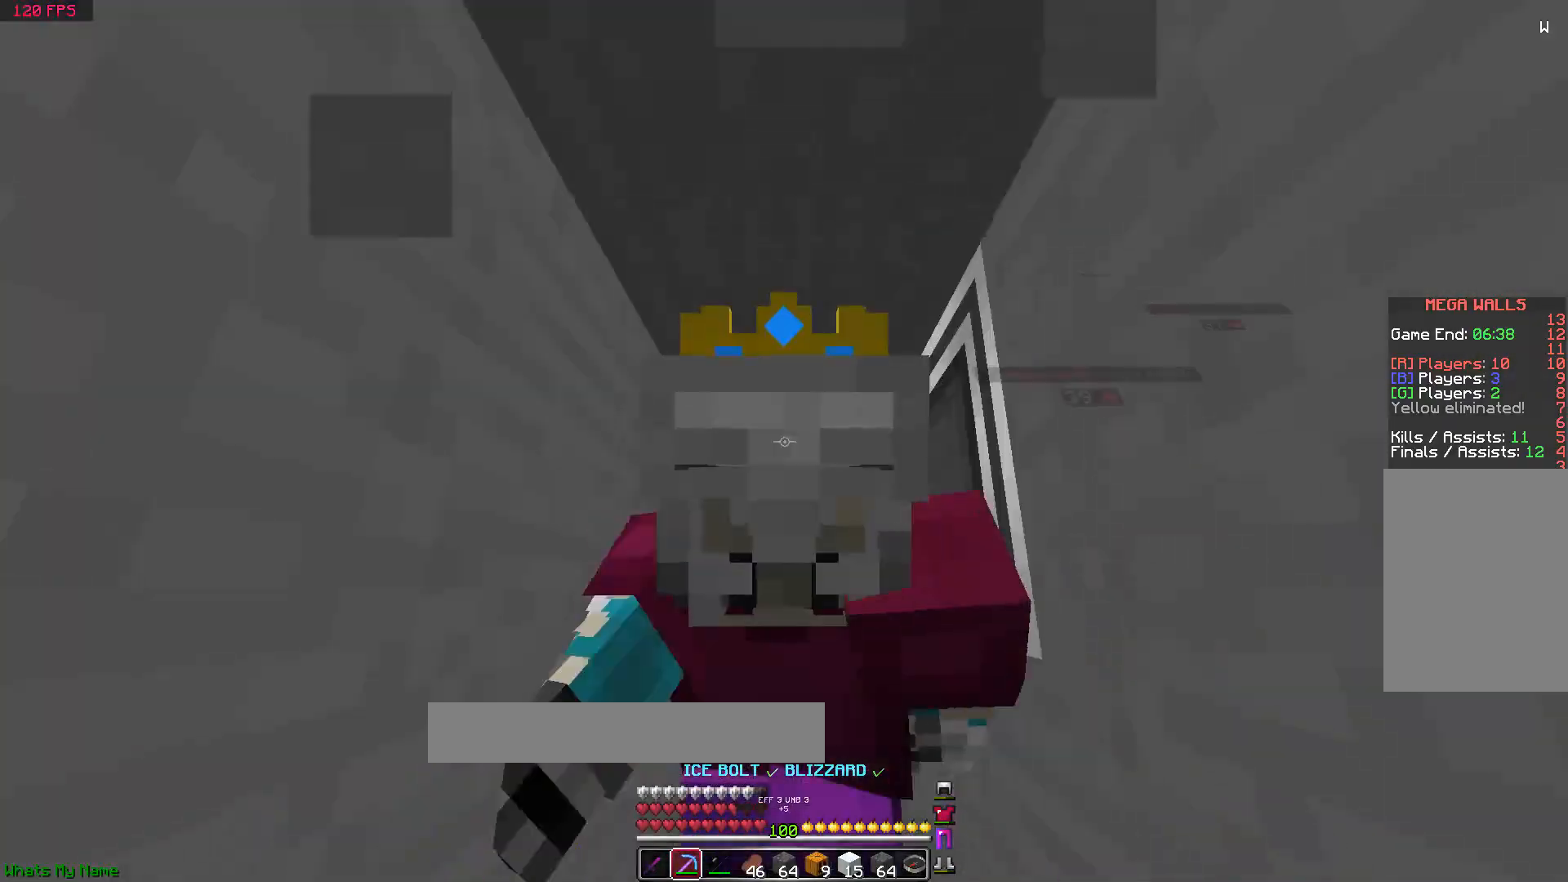
{"keys": ["w"], "mouse": ["left"], "events": []}
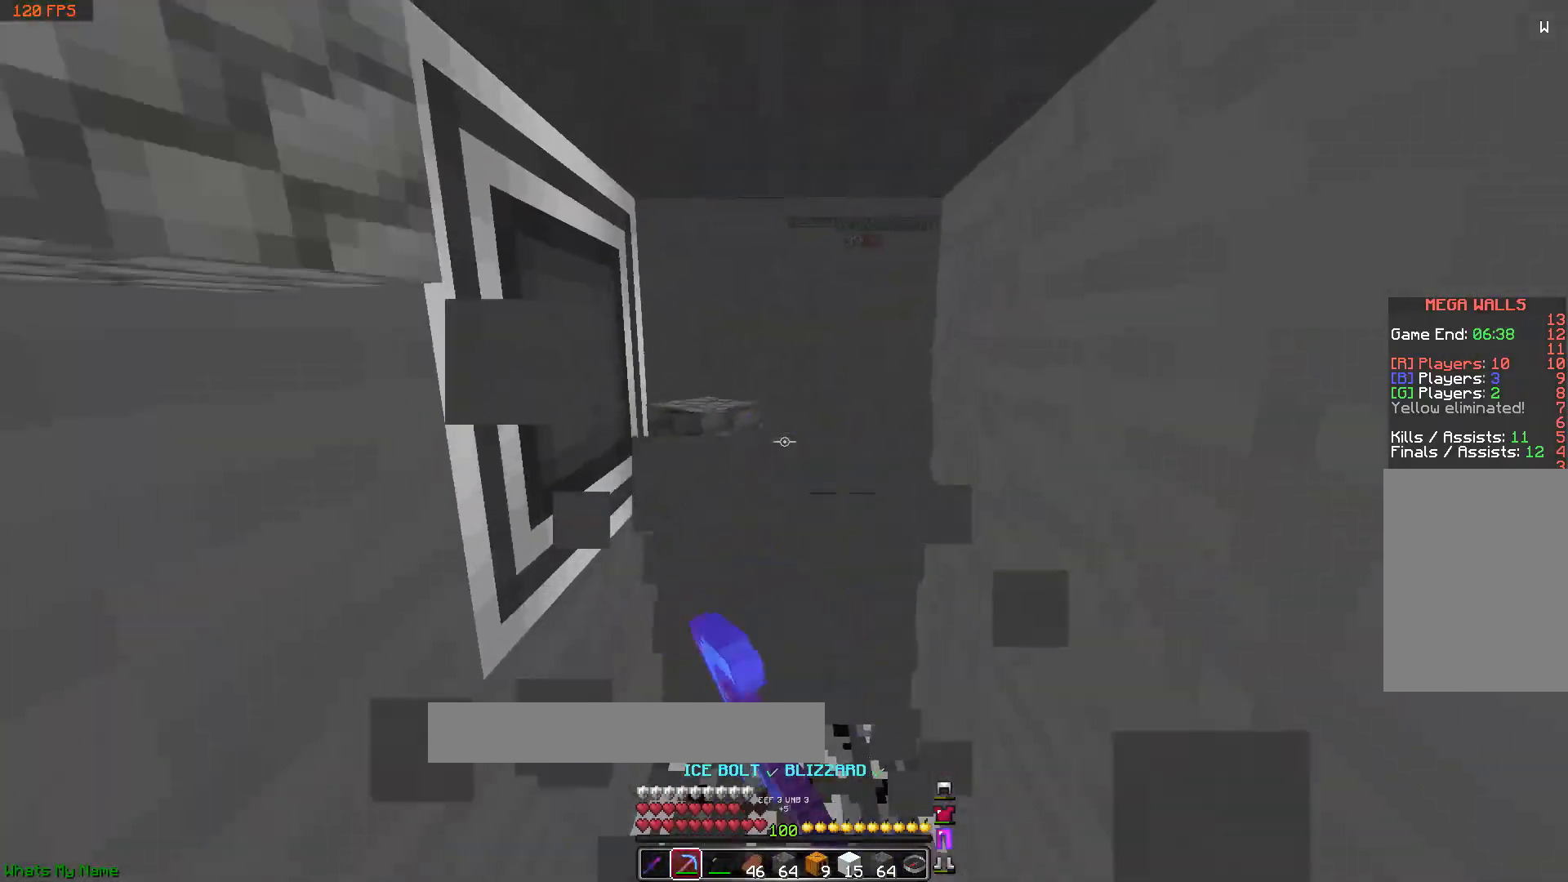
{"keys": [], "mouse": ["left"], "events": [[233, "mouse_right", "down"], [383, "mouse_right", "up"], [433, "w", "up"]]}
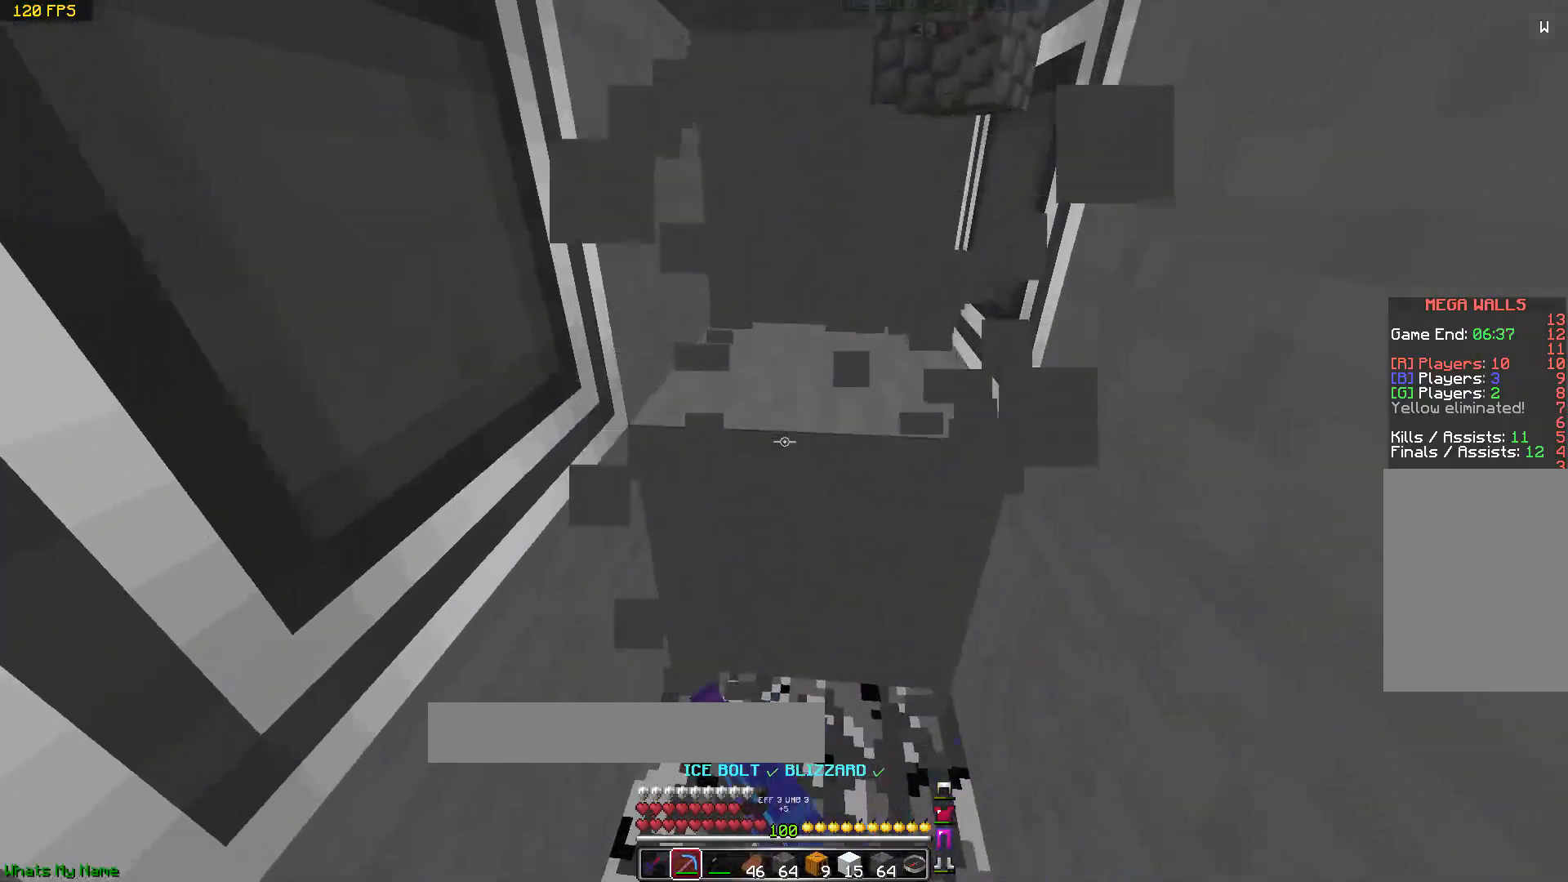
{"keys": ["w"], "mouse": ["left"], "events": [[183, "w", "down"]]}
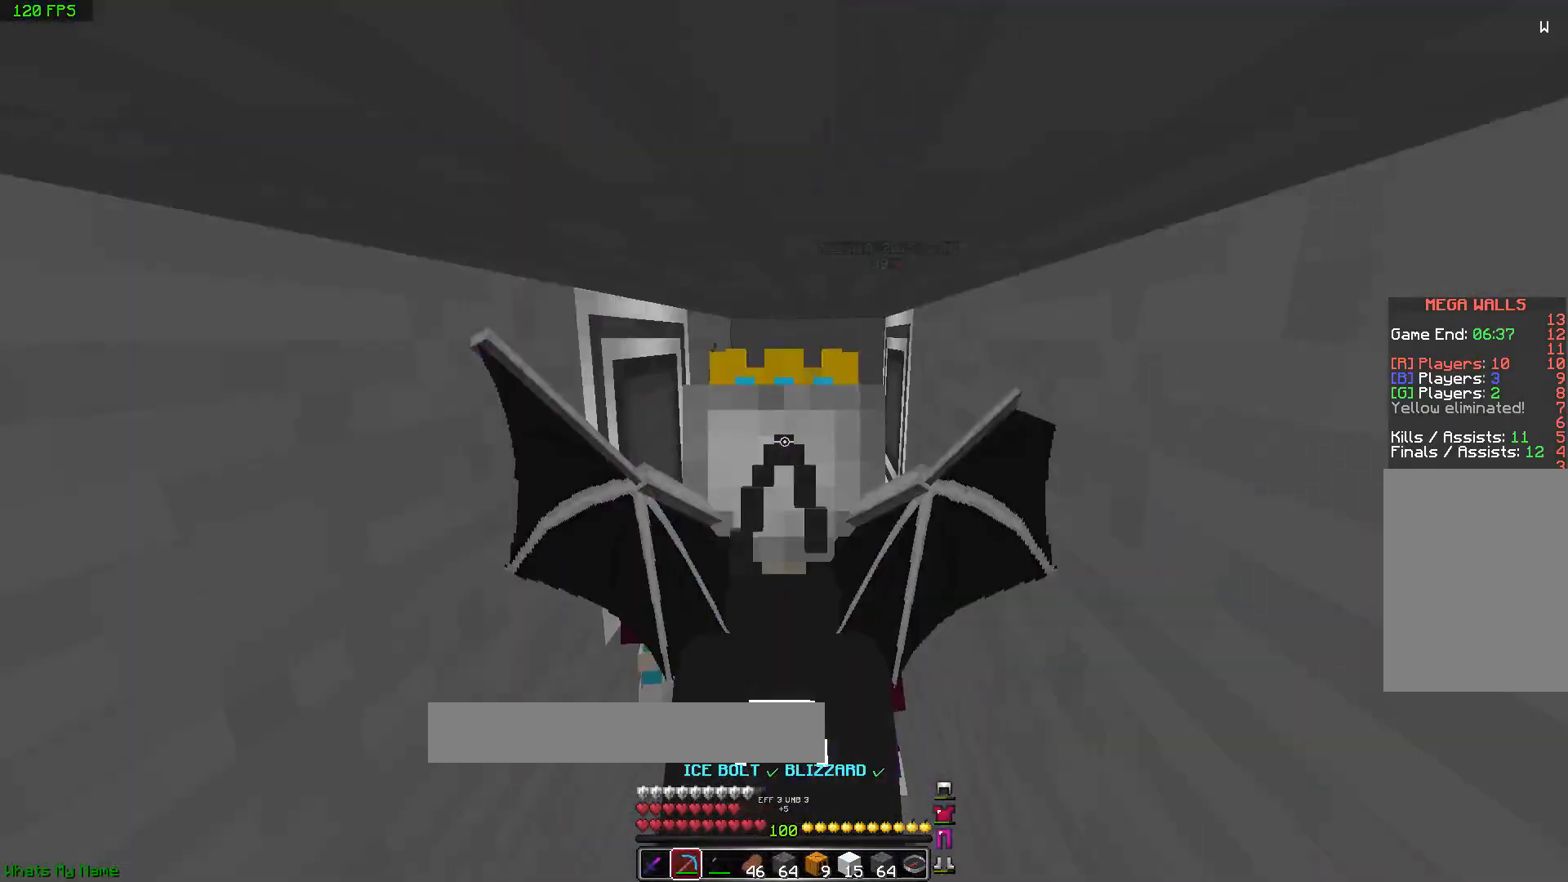
{"keys": ["w"], "mouse": ["left"], "events": []}
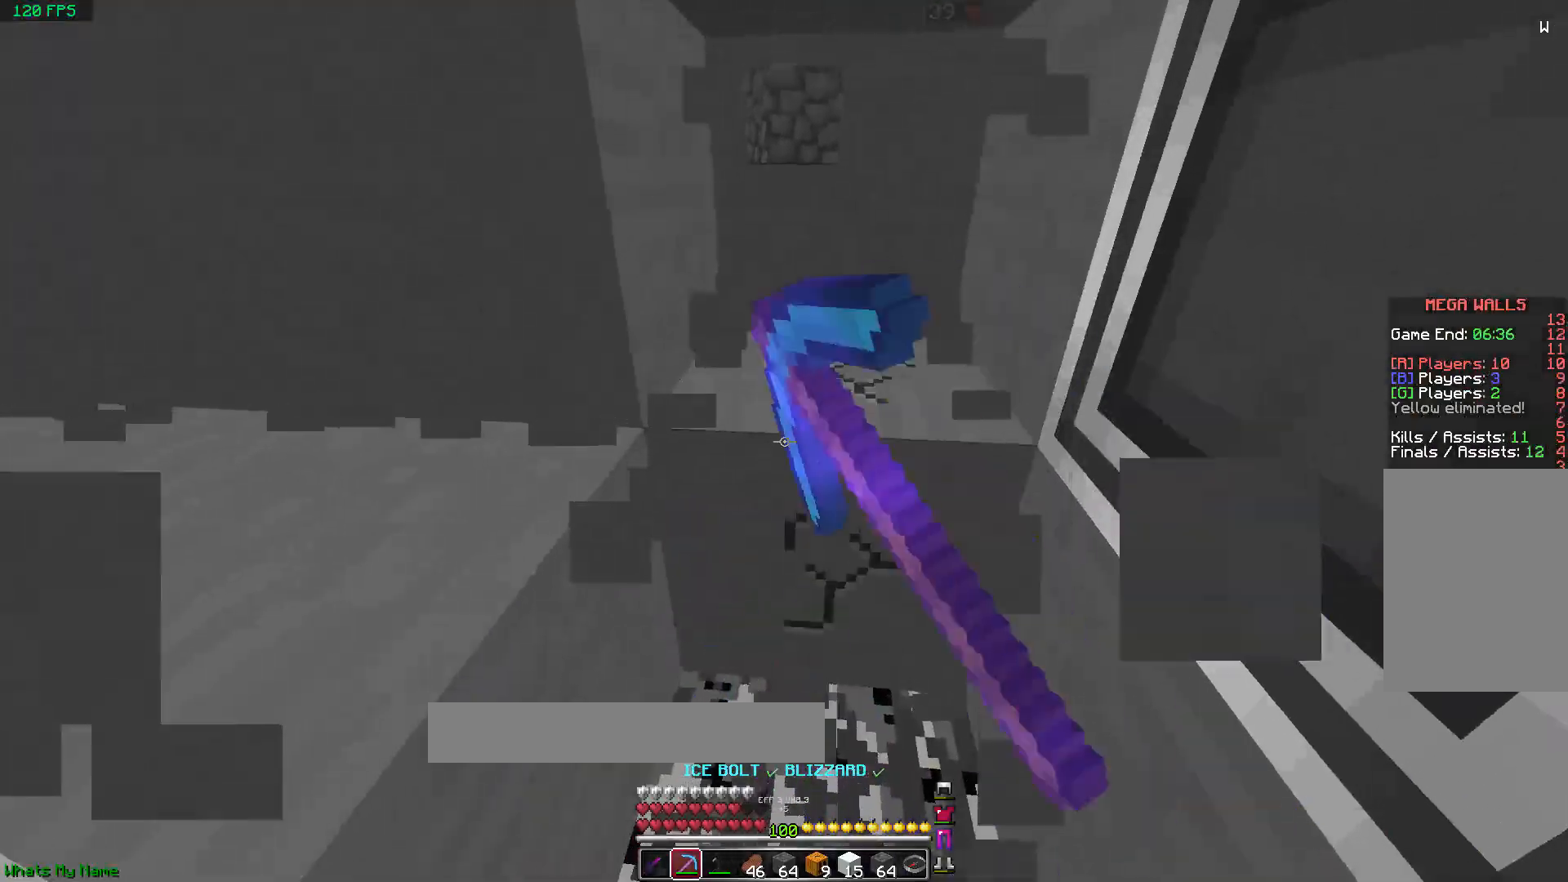
{"keys": ["w"], "mouse": ["left"], "events": []}
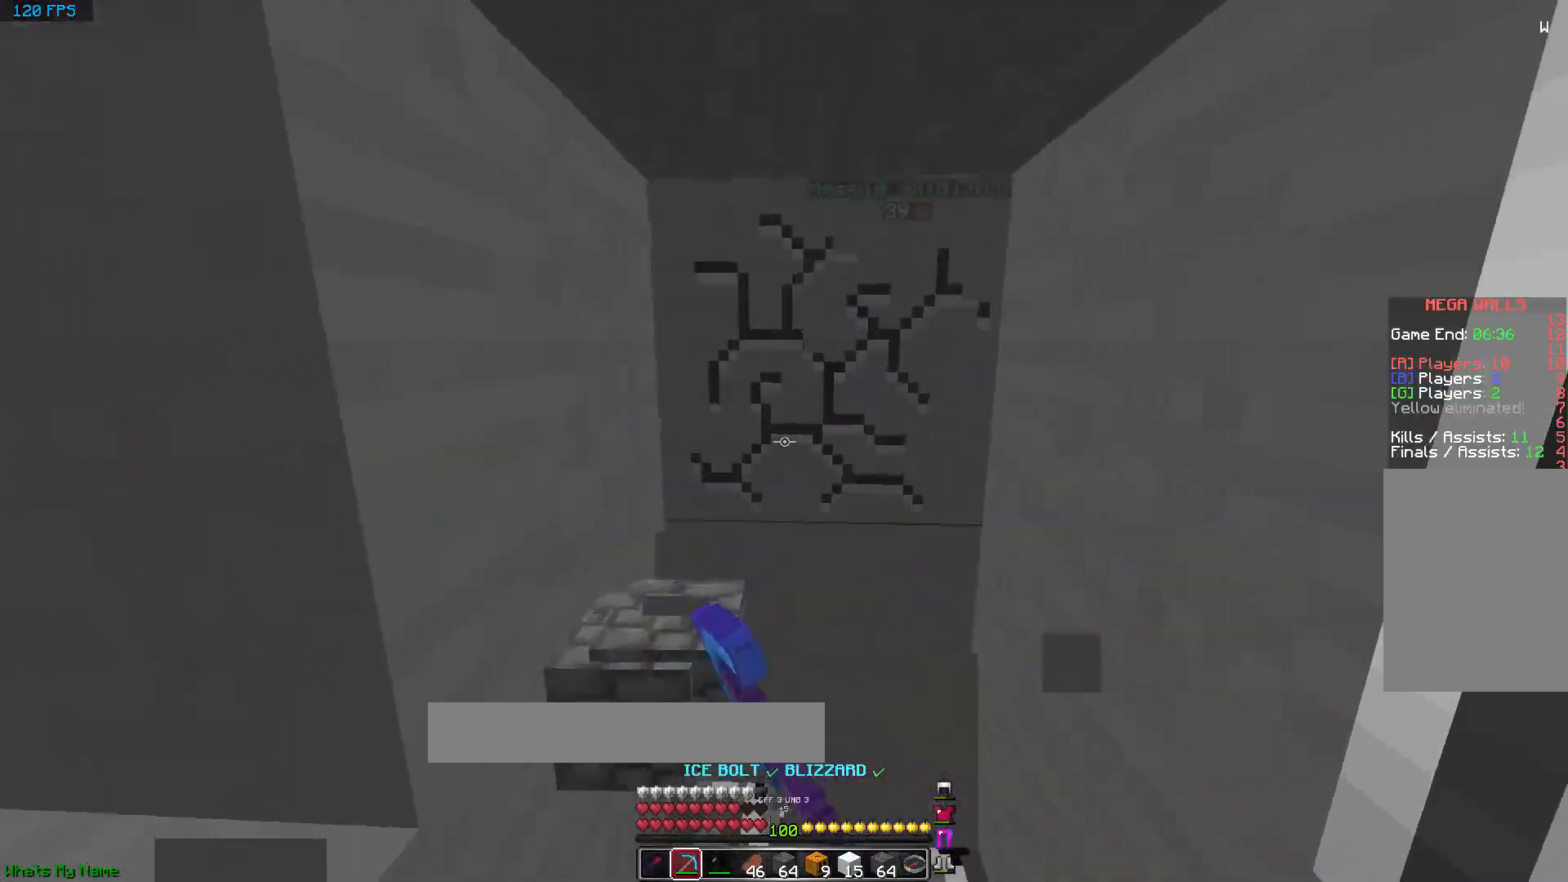
{"keys": ["w"], "mouse": ["left"], "events": []}
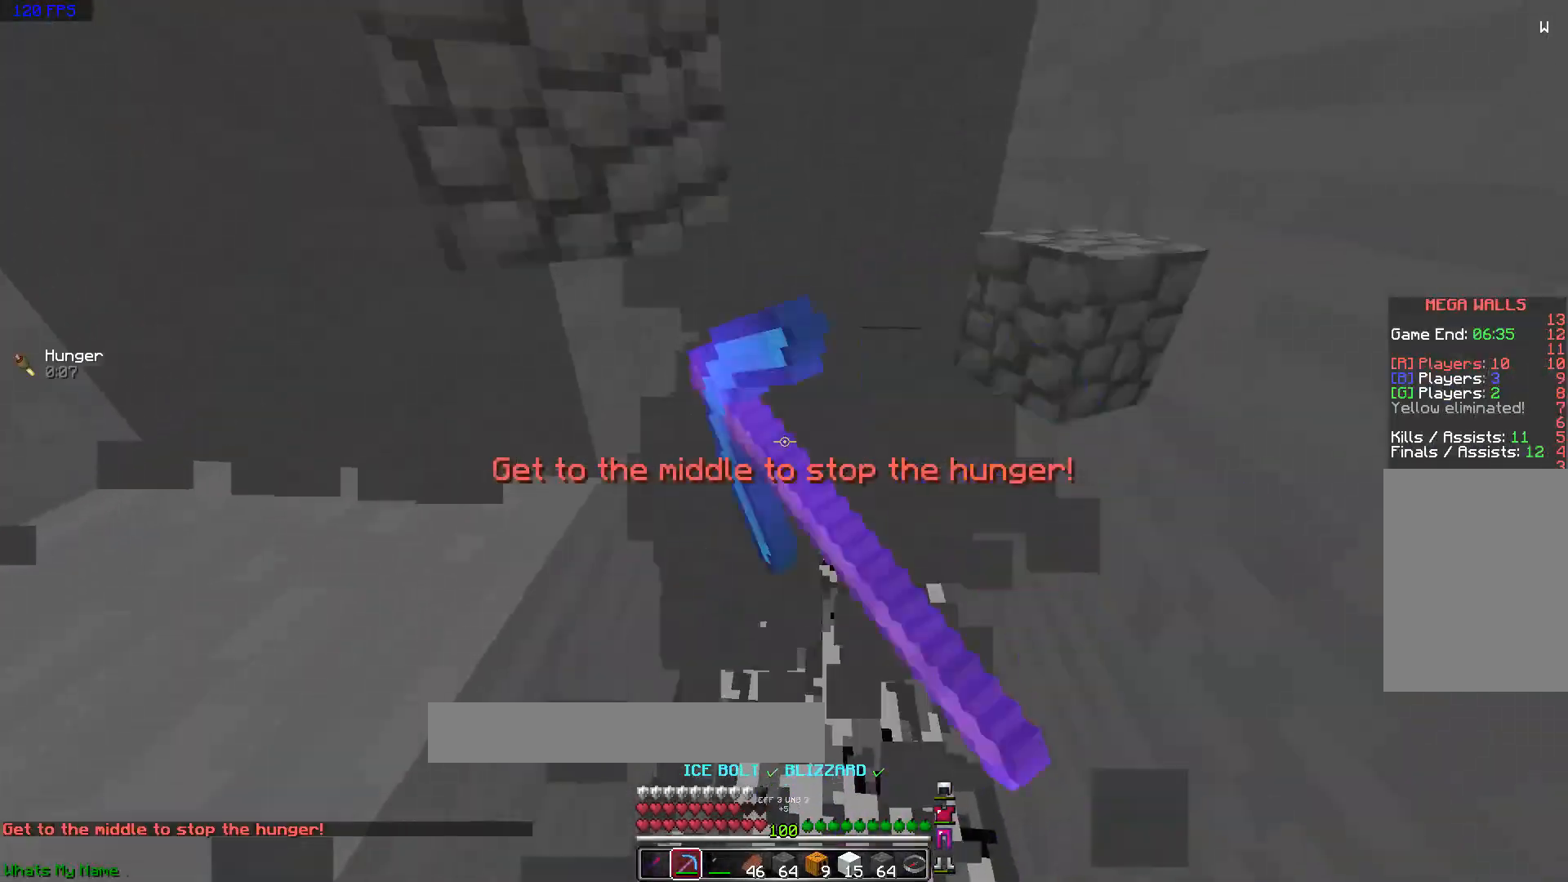
{"keys": ["w"], "mouse": ["left"], "events": []}
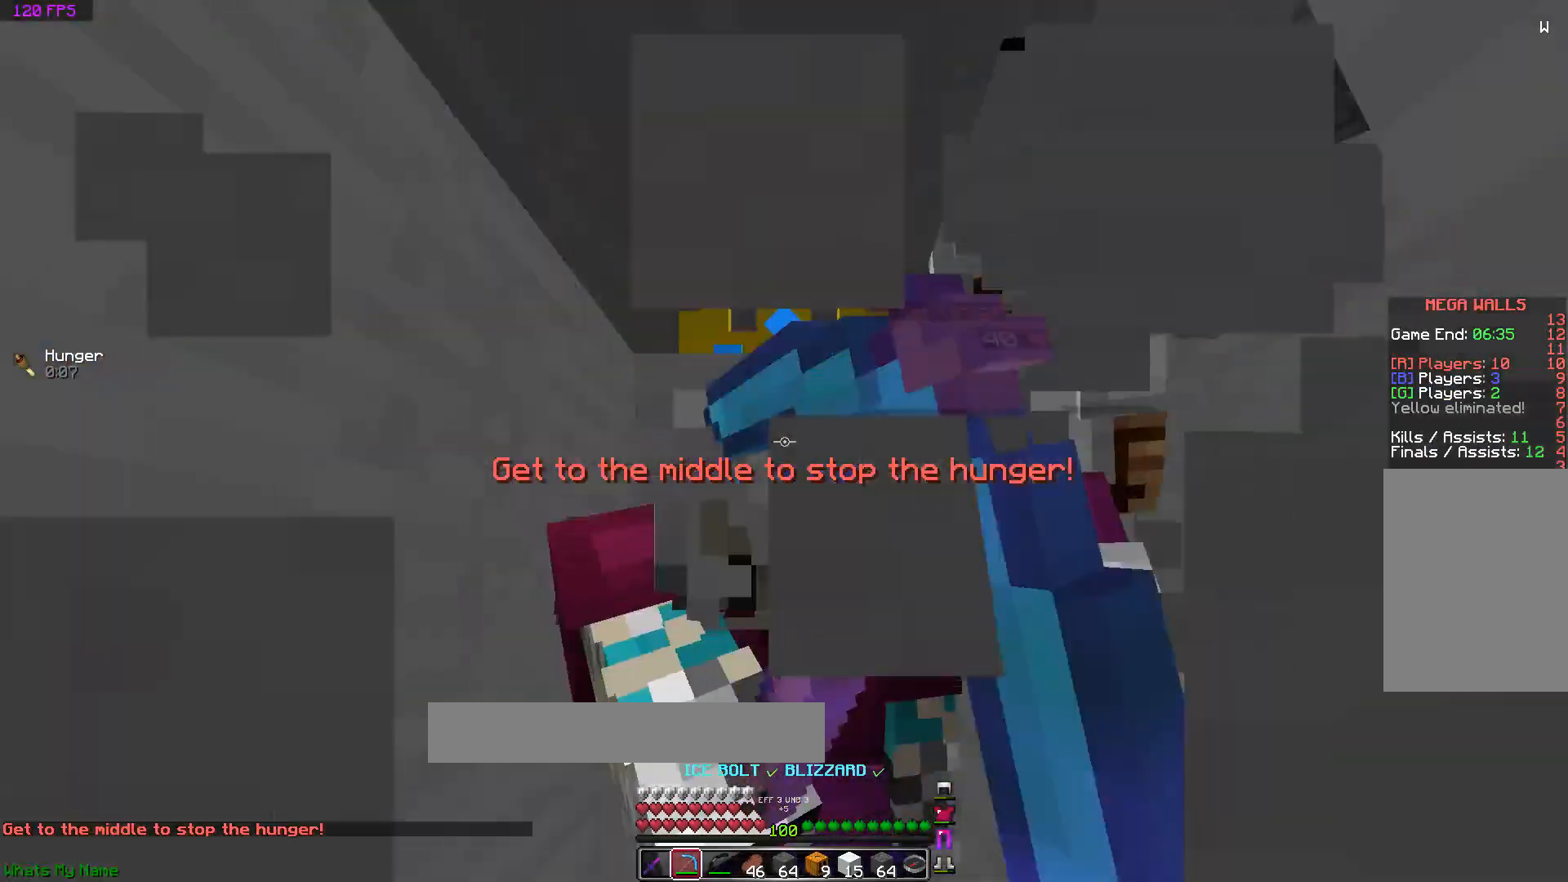
{"keys": ["w"], "mouse": ["left"], "events": [[333, "w", "up"], [483, "w", "down"]]}
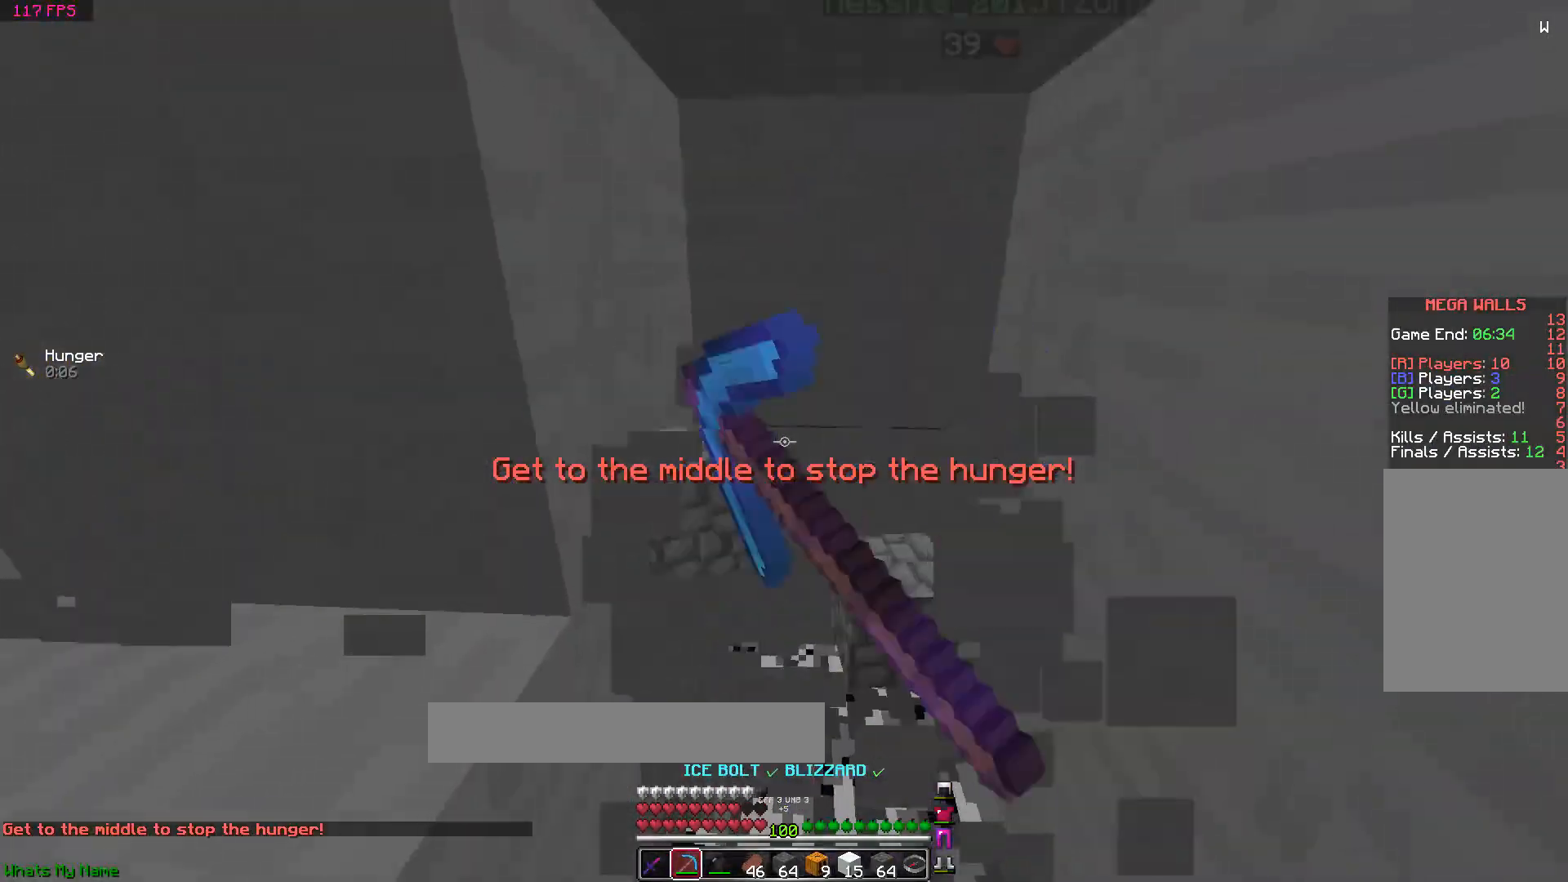
{"keys": [], "mouse": ["left"], "events": [[383, "w", "up"]]}
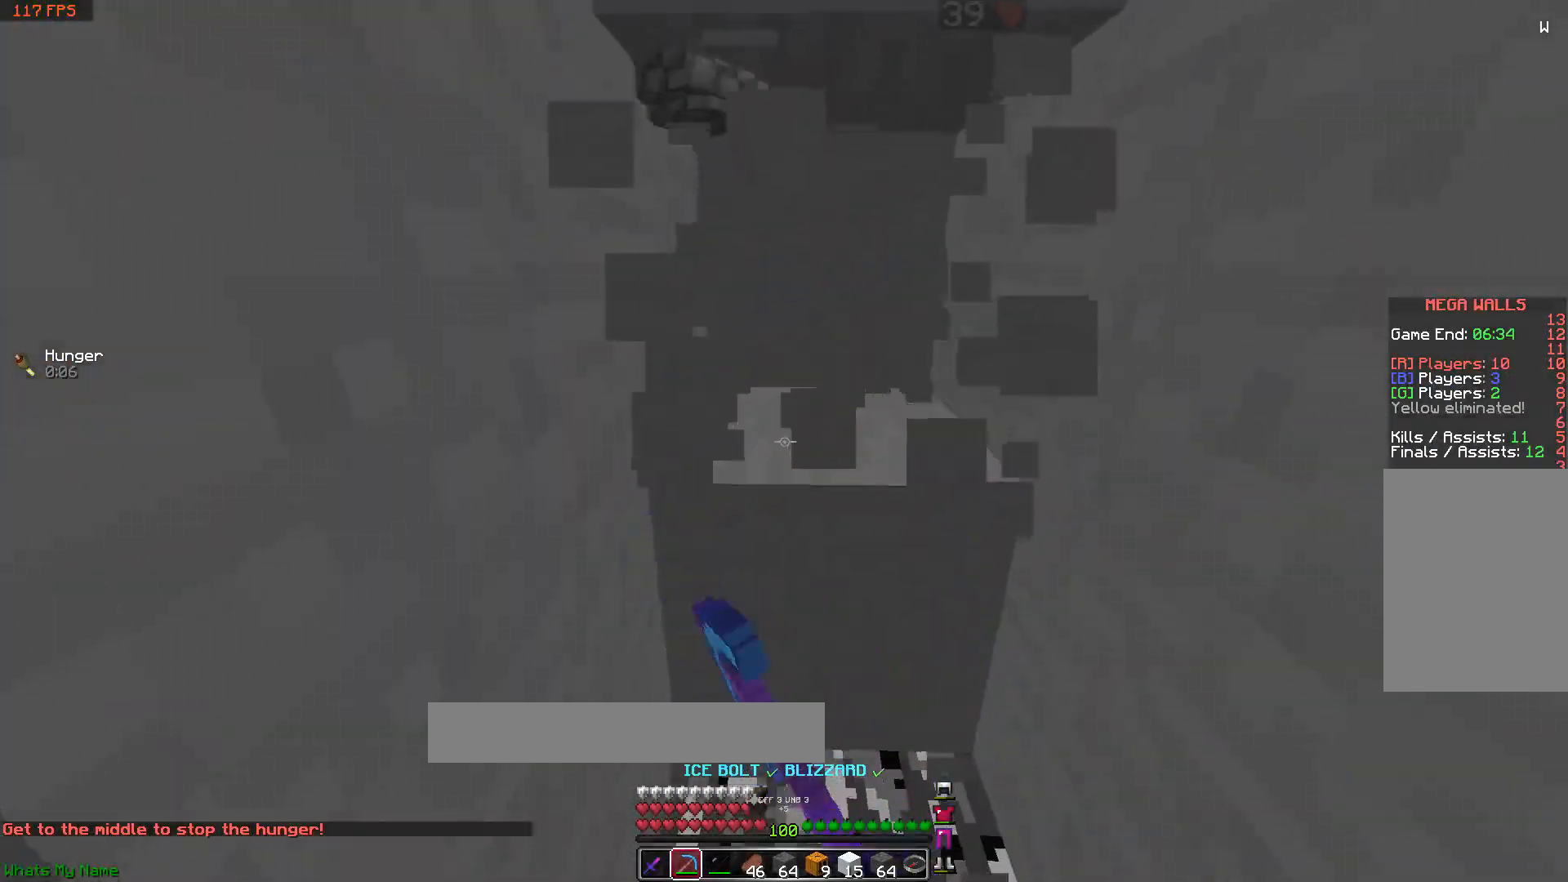
{"keys": ["w"], "mouse": ["left"], "events": [[183, "w", "down"]]}
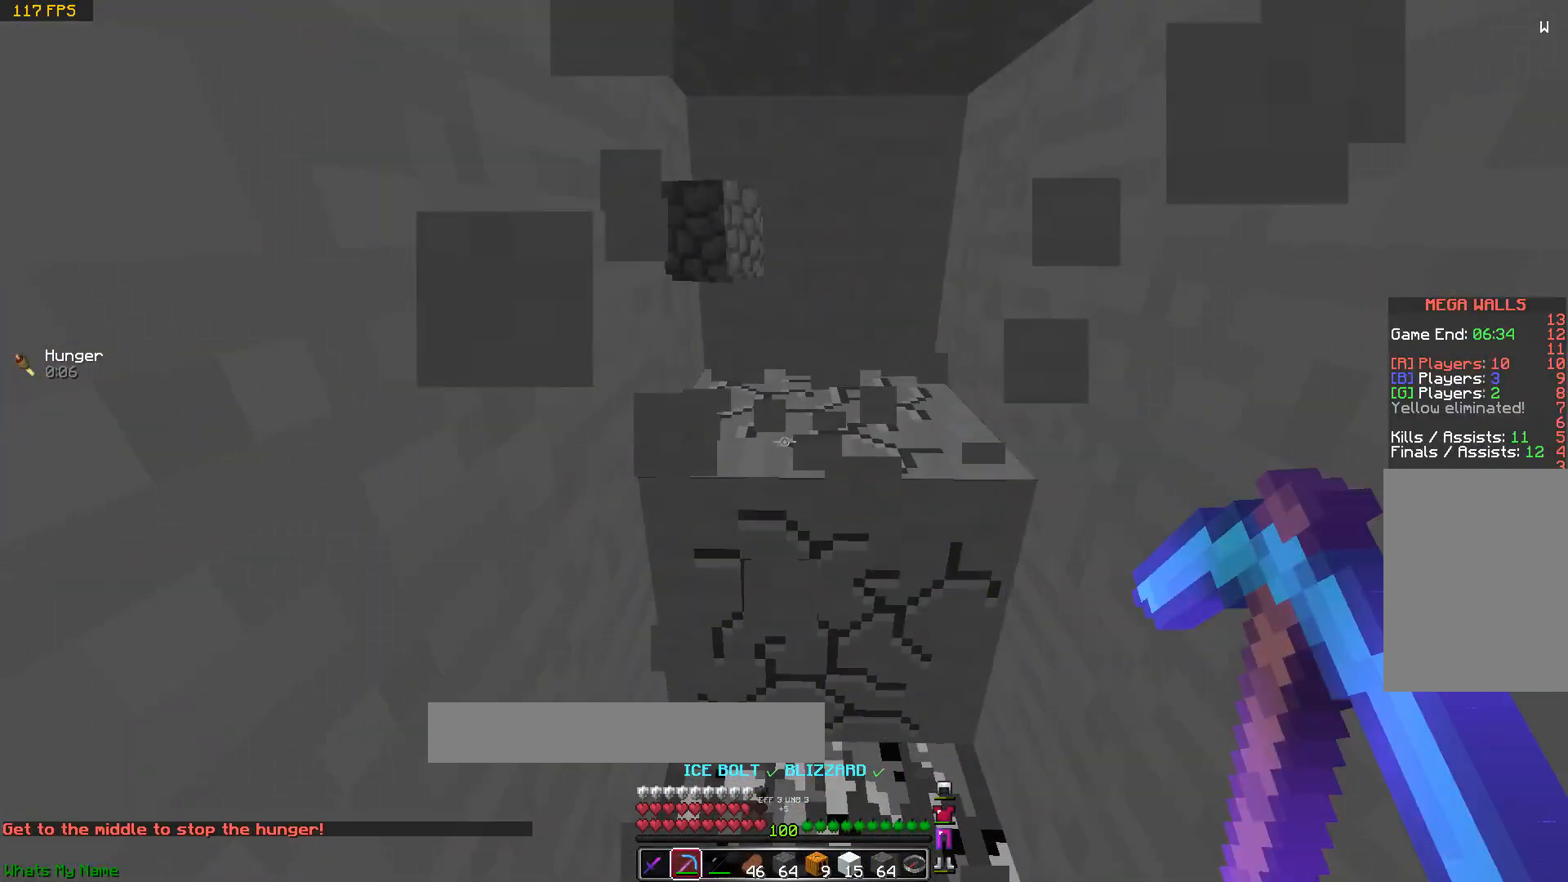
{"keys": ["w"], "mouse": ["left"], "events": []}
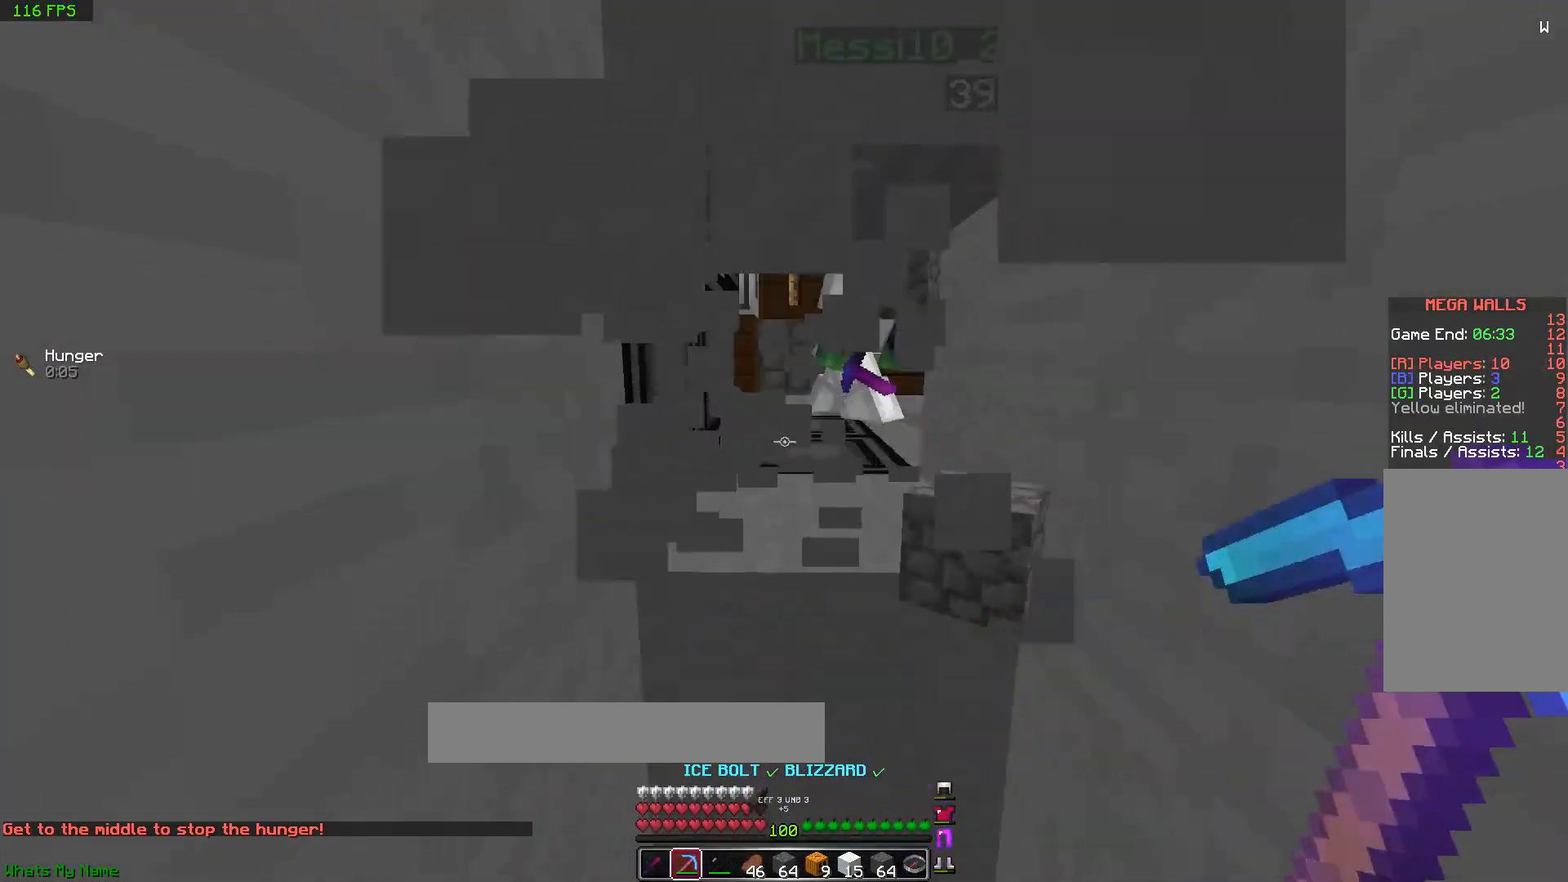
{"keys": ["w"], "mouse": ["left"], "events": [[33, "w", "up"], [183, "w", "down"]]}
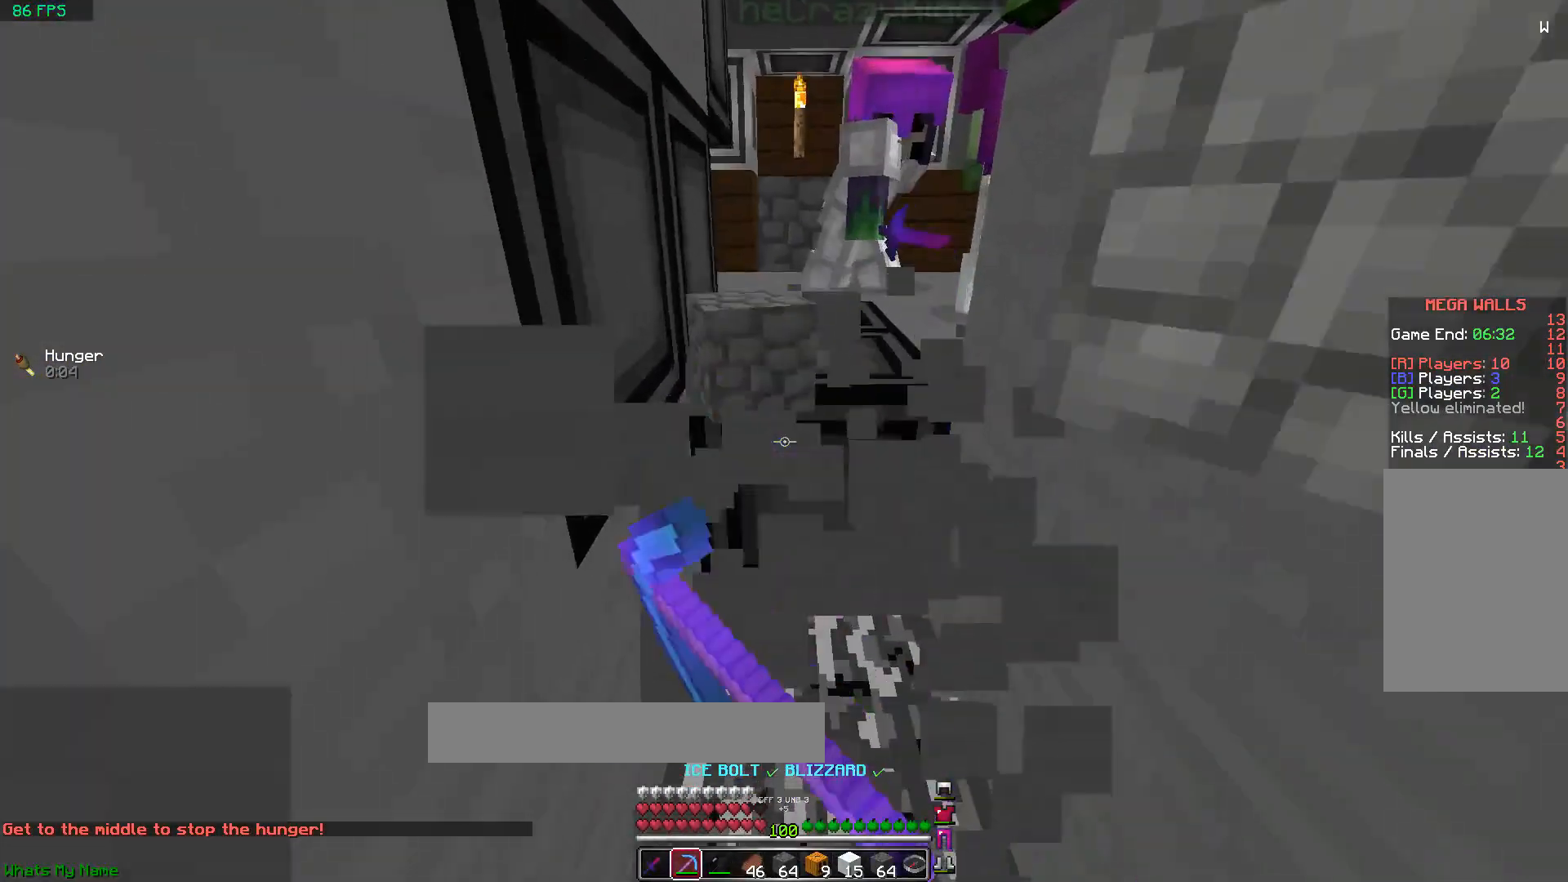
{"keys": ["a", "w"], "mouse": [], "events": [[133, "mouse_left", "up"], [183, "space", "down"], [233, "mouse_left", "down"], [283, "mouse_left", "up"], [333, "mouse_left", "down"], [333, "space", "up"], [383, "mouse_left", "up"], [433, "a", "down"], [433, "mouse_left", "down"], [483, "mouse_left", "up"]]}
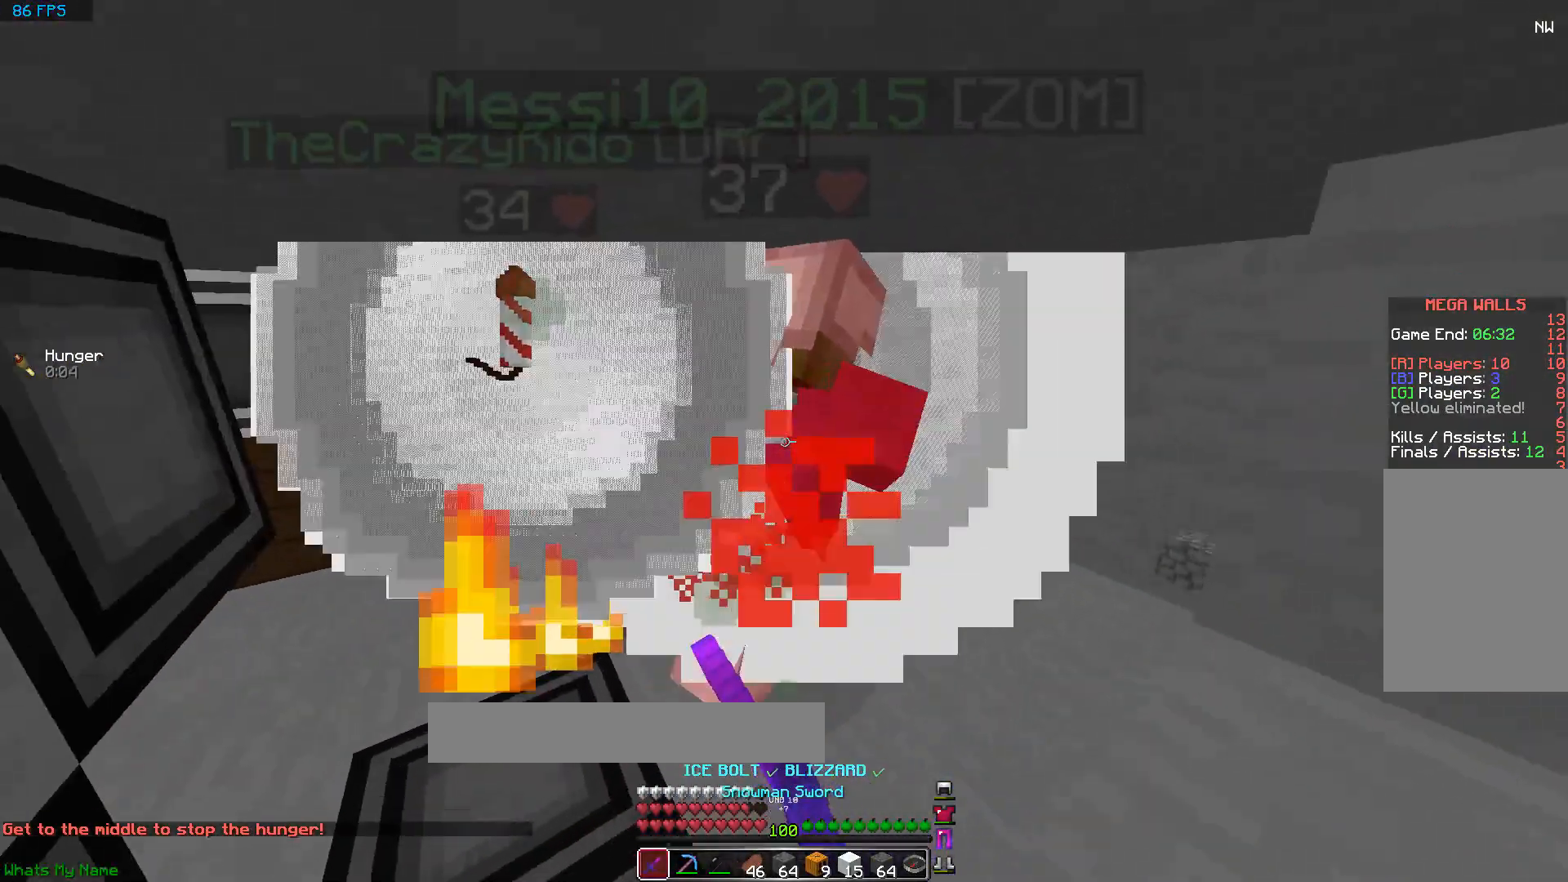
{"keys": ["d", "s"], "mouse": ["left"], "events": [[33, "mouse_left", "down"], [83, "mouse_left", "up"], [133, "mouse_left", "down"], [183, "a", "up"], [183, "mouse_left", "up"], [233, "a", "down"], [233, "mouse_left", "down"], [283, "mouse_left", "up"], [333, "mouse_left", "down"], [383, "a", "up"], [383, "w", "up"], [433, "d", "down"], [433, "mouse_left", "up"], [483, "mouse_left", "down"], [483, "s", "down"]]}
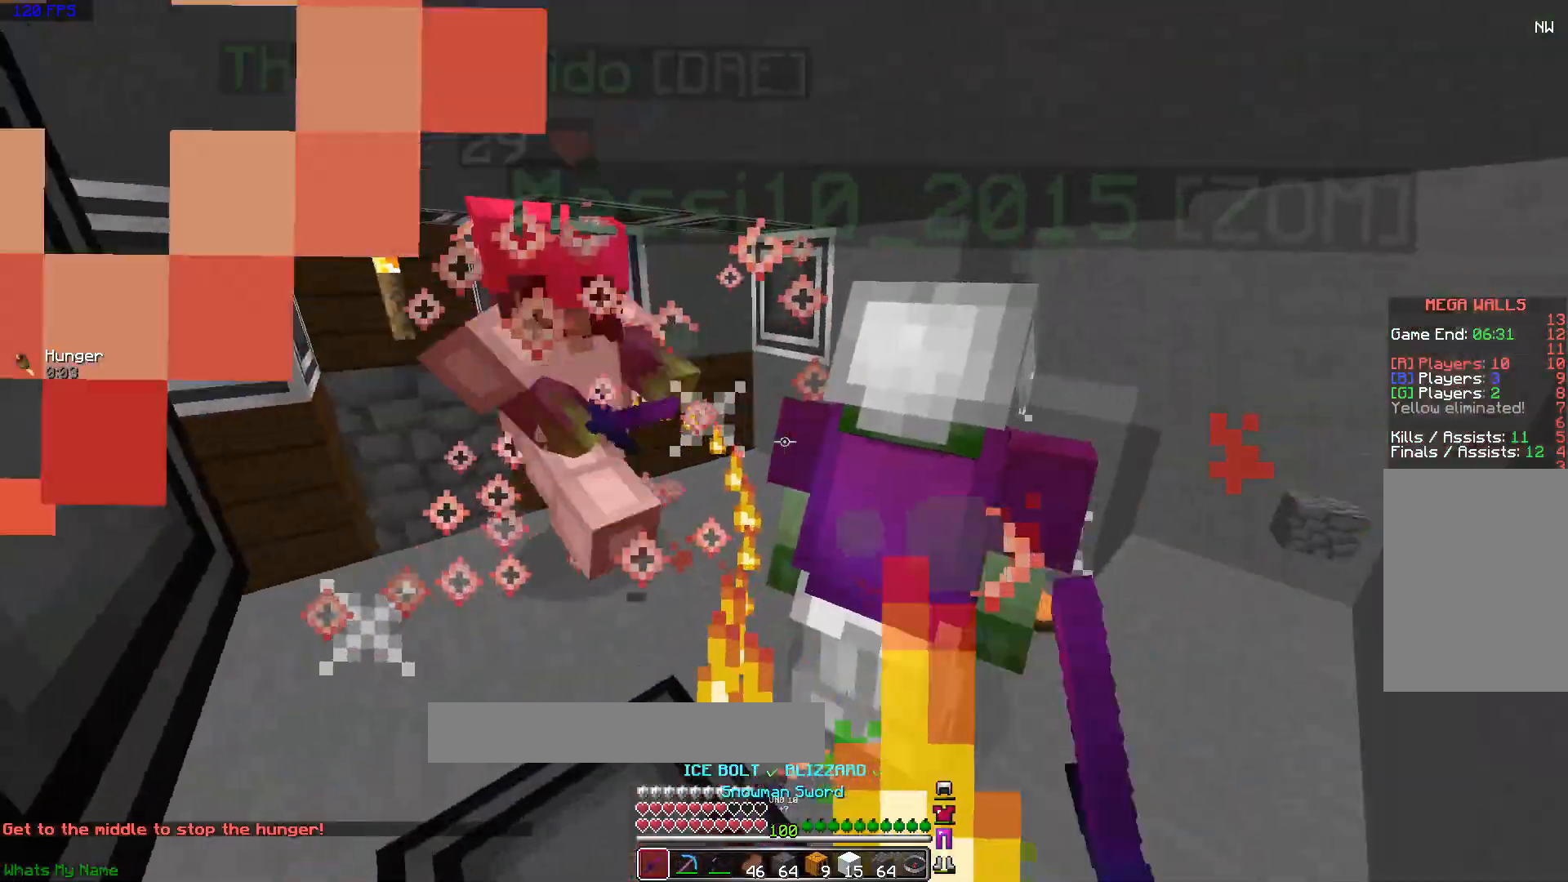
{"keys": ["s"], "mouse": [], "events": [[33, "mouse_left", "up"], [83, "d", "up"], [83, "mouse_left", "down"], [83, "s", "up"], [133, "mouse_left", "up"], [183, "mouse_left", "down"], [233, "mouse_left", "up"], [283, "d", "down"], [283, "mouse_left", "down"], [283, "s", "down"], [383, "mouse_left", "up"], [433, "d", "up"], [433, "mouse_left", "down"], [483, "mouse_left", "up"]]}
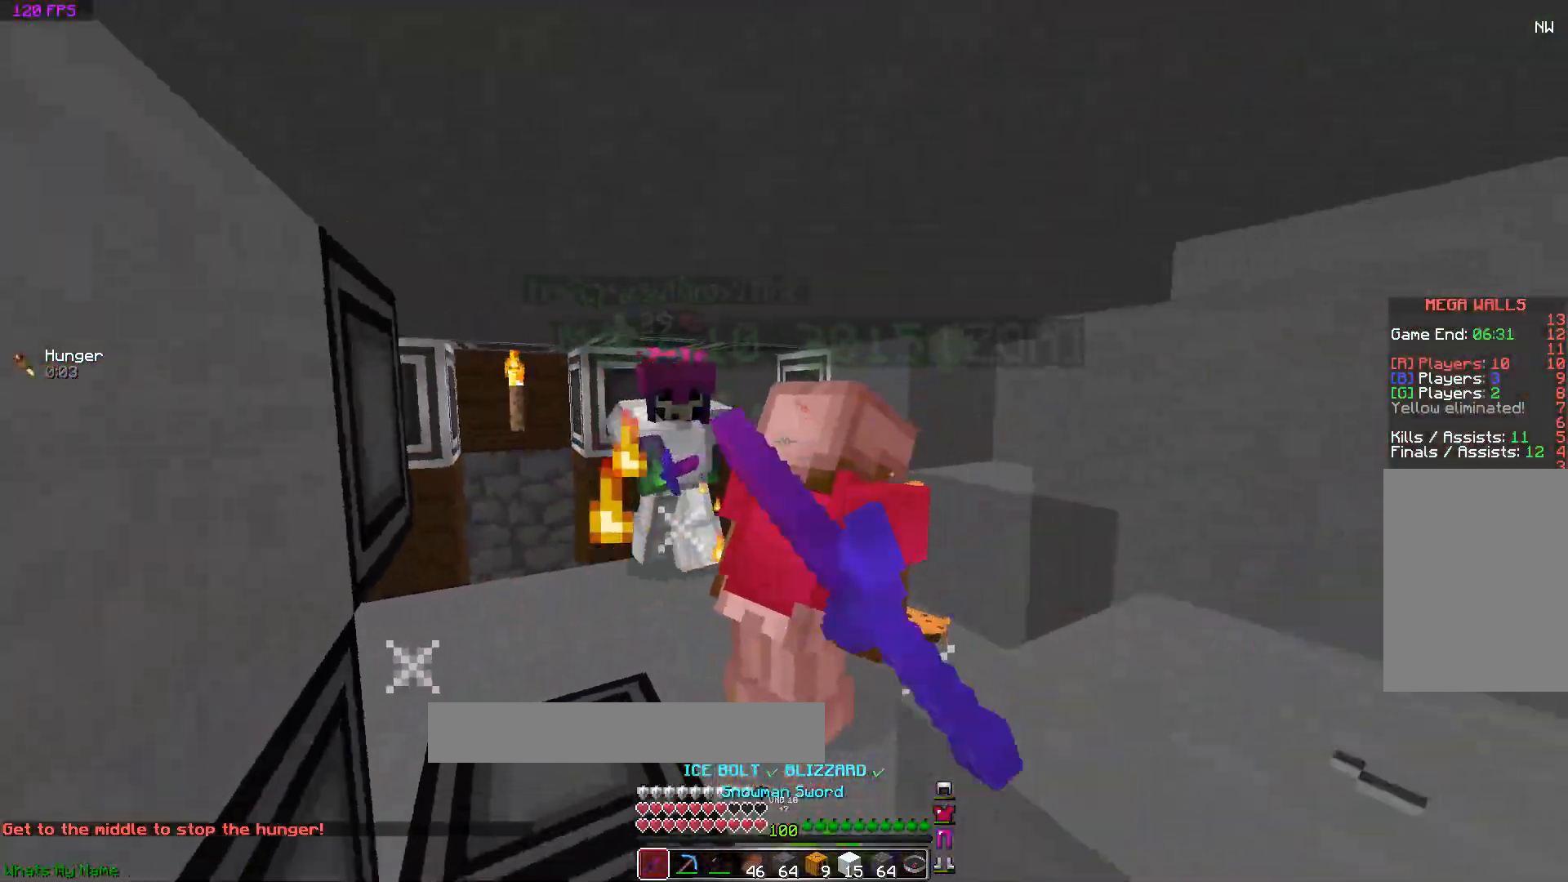
{"keys": ["w"], "mouse": ["left"], "events": [[33, "mouse_left", "down"], [83, "mouse_left", "up"], [133, "mouse_left", "down"], [233, "mouse_left", "up"], [283, "mouse_left", "down"], [333, "mouse_left", "up"], [333, "s", "up"], [383, "mouse_left", "down"], [433, "mouse_left", "up"], [433, "w", "down"], [483, "mouse_left", "down"]]}
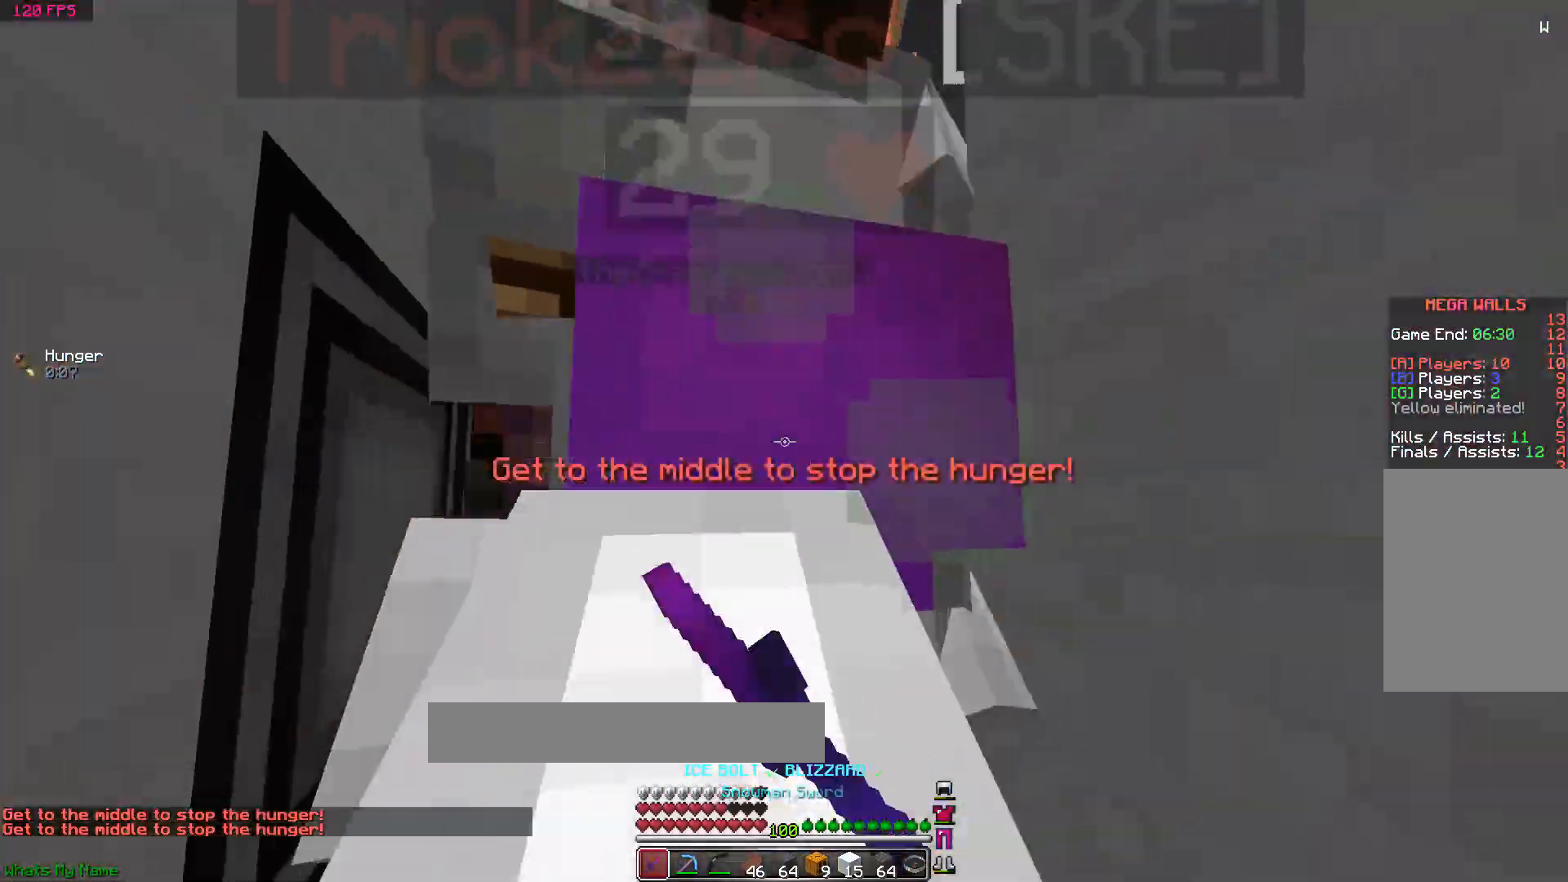
{"keys": ["w"], "mouse": ["left"], "events": [[33, "space", "down"], [83, "mouse_left", "up"], [133, "mouse_left", "down"], [183, "a", "down"], [183, "mouse_left", "up"], [183, "space", "up"], [233, "mouse_left", "down"], [283, "mouse_left", "up"], [333, "mouse_left", "down"], [383, "a", "up"], [433, "mouse_left", "up"], [483, "mouse_left", "down"]]}
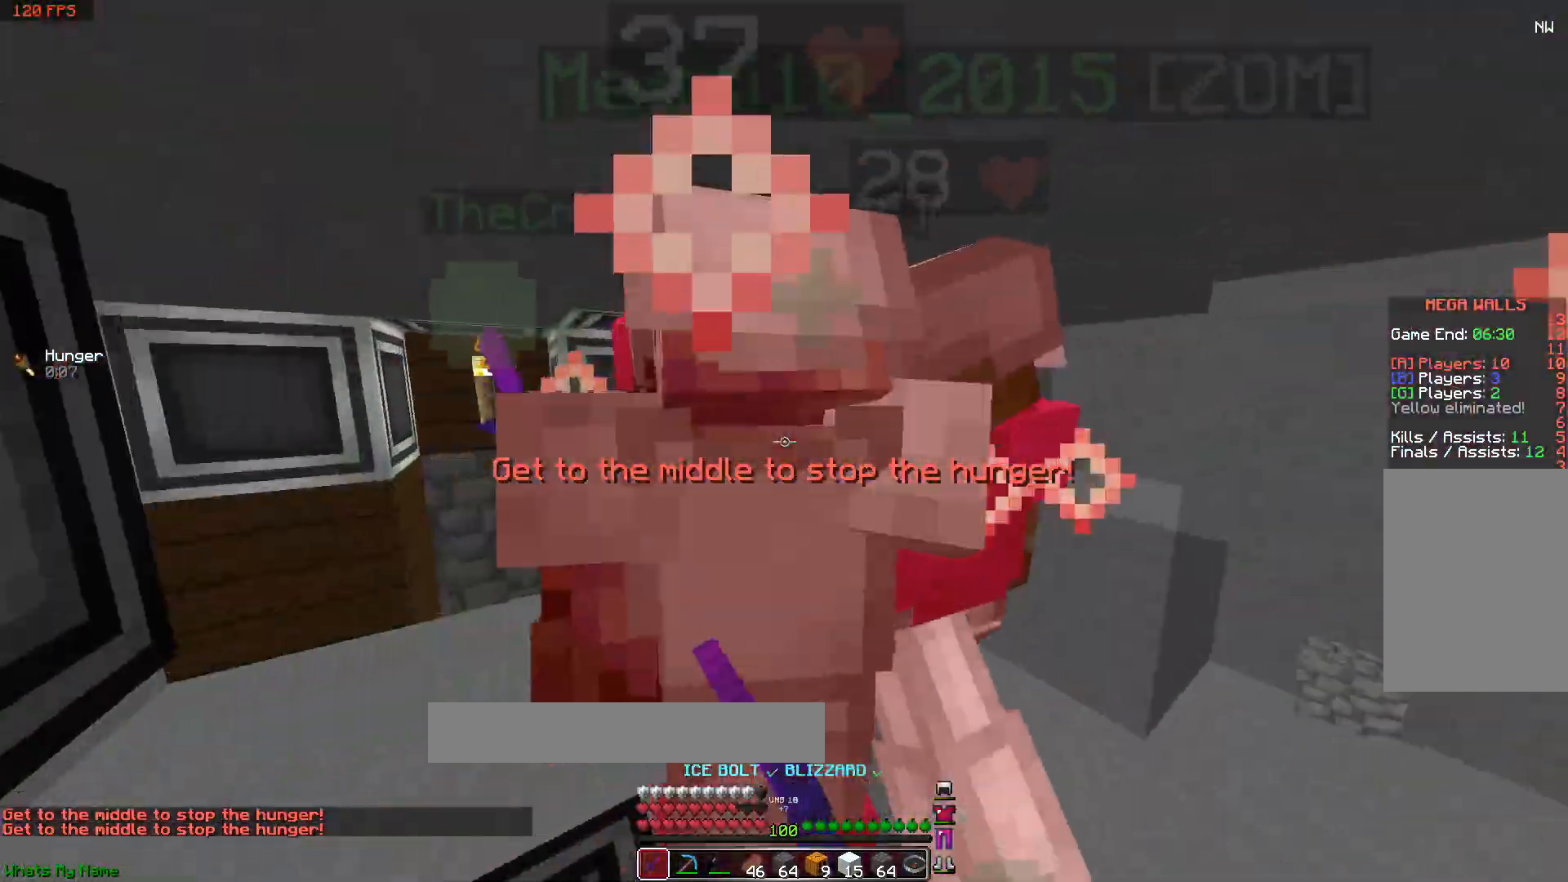
{"keys": ["d", "s"], "mouse": [], "events": [[33, "d", "down"], [33, "mouse_left", "up"], [83, "mouse_left", "down"], [233, "w", "up"], [283, "mouse_left", "up"], [333, "mouse_left", "down"], [383, "mouse_left", "up"], [383, "s", "down"], [433, "mouse_left", "down"], [483, "mouse_left", "up"]]}
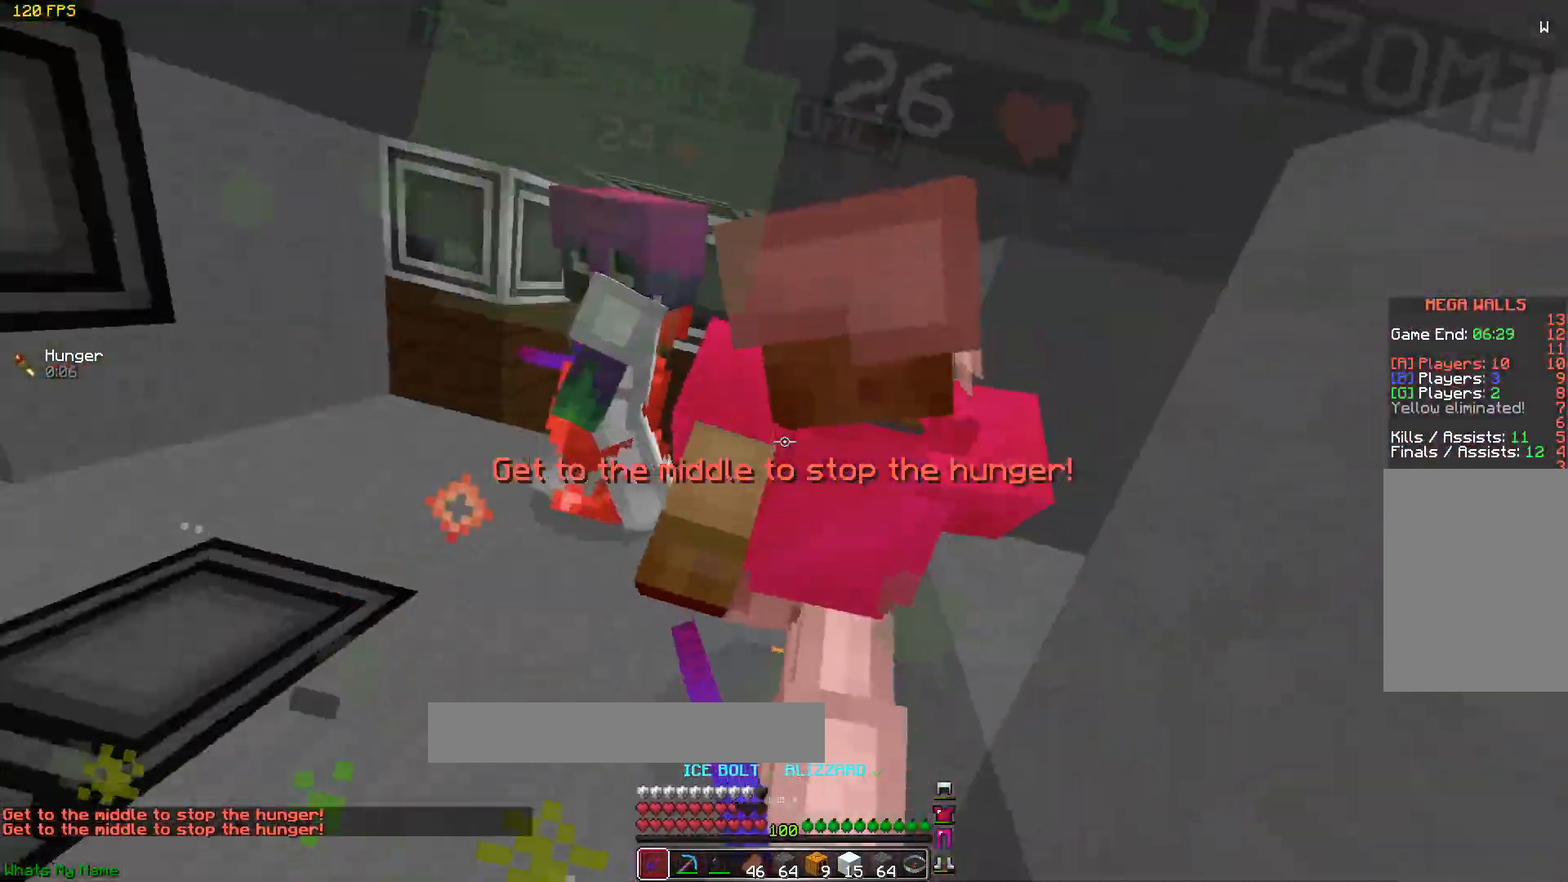
{"keys": [], "mouse": [], "events": [[33, "mouse_left", "down"], [133, "mouse_left", "up"], [183, "mouse_left", "down"], [233, "mouse_left", "up"], [300, "d", "up"], [300, "mouse_left", "down"], [300, "s", "up"], [333, "space", "down"], [383, "mouse_left", "up"], [433, "mouse_left", "down"], [433, "space", "up"], [483, "mouse_left", "up"]]}
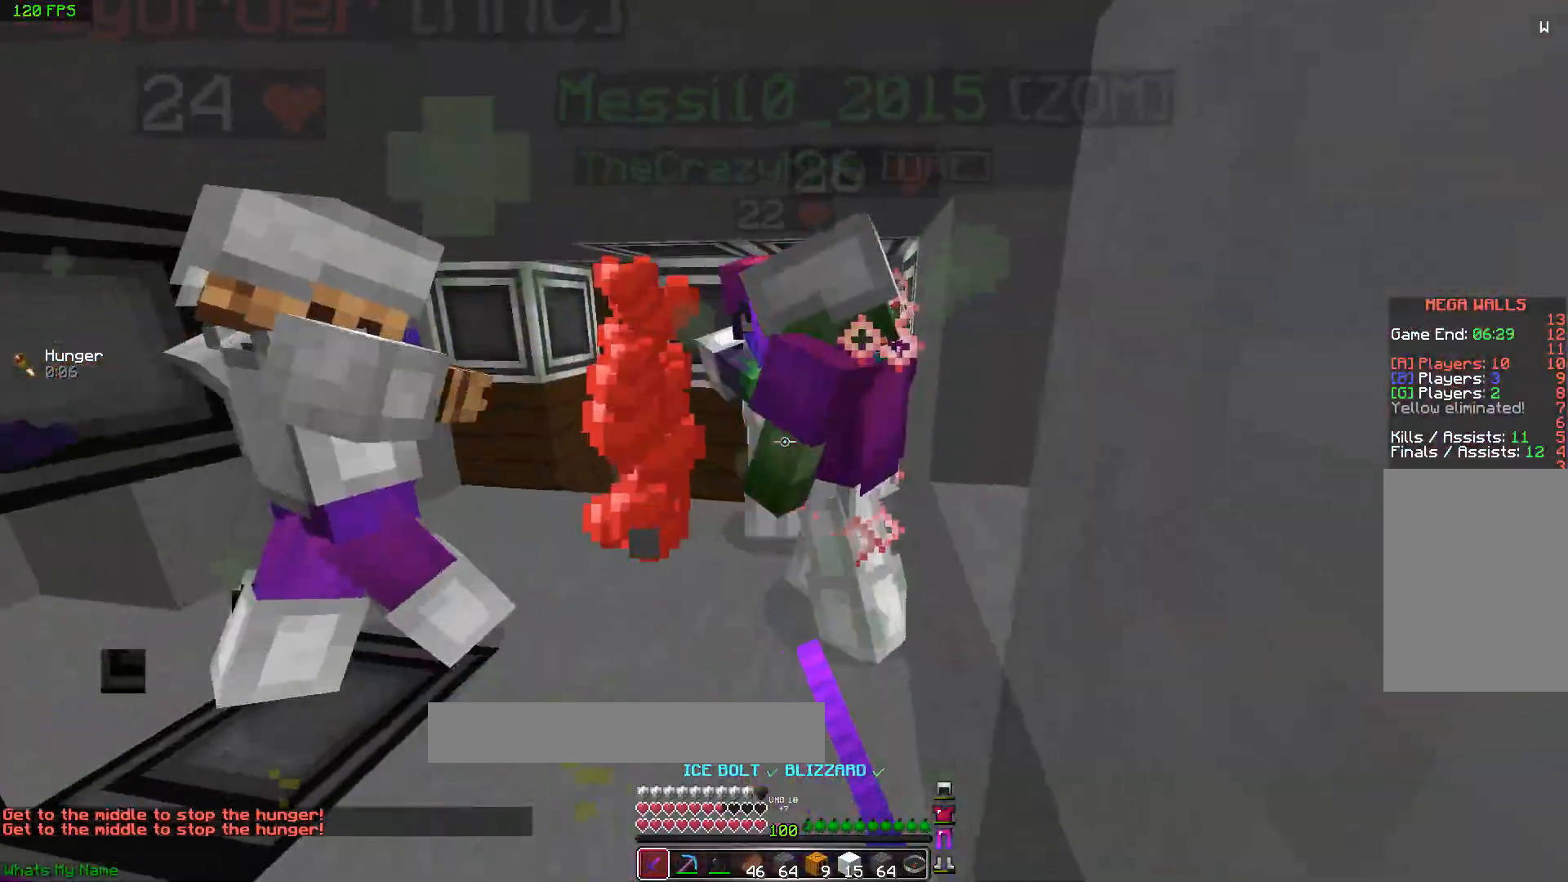
{"keys": ["space"], "mouse": ["left"], "events": [[33, "mouse_left", "down"], [33, "space", "down"], [83, "mouse_left", "up"], [83, "space", "up"], [183, "mouse_left", "down"], [183, "space", "down"], [233, "mouse_left", "up"], [233, "space", "up"], [283, "mouse_left", "down"], [333, "mouse_left", "up"], [333, "space", "down"], [383, "mouse_left", "down"], [383, "space", "up"], [433, "mouse_left", "up"], [483, "mouse_left", "down"], [483, "space", "down"]]}
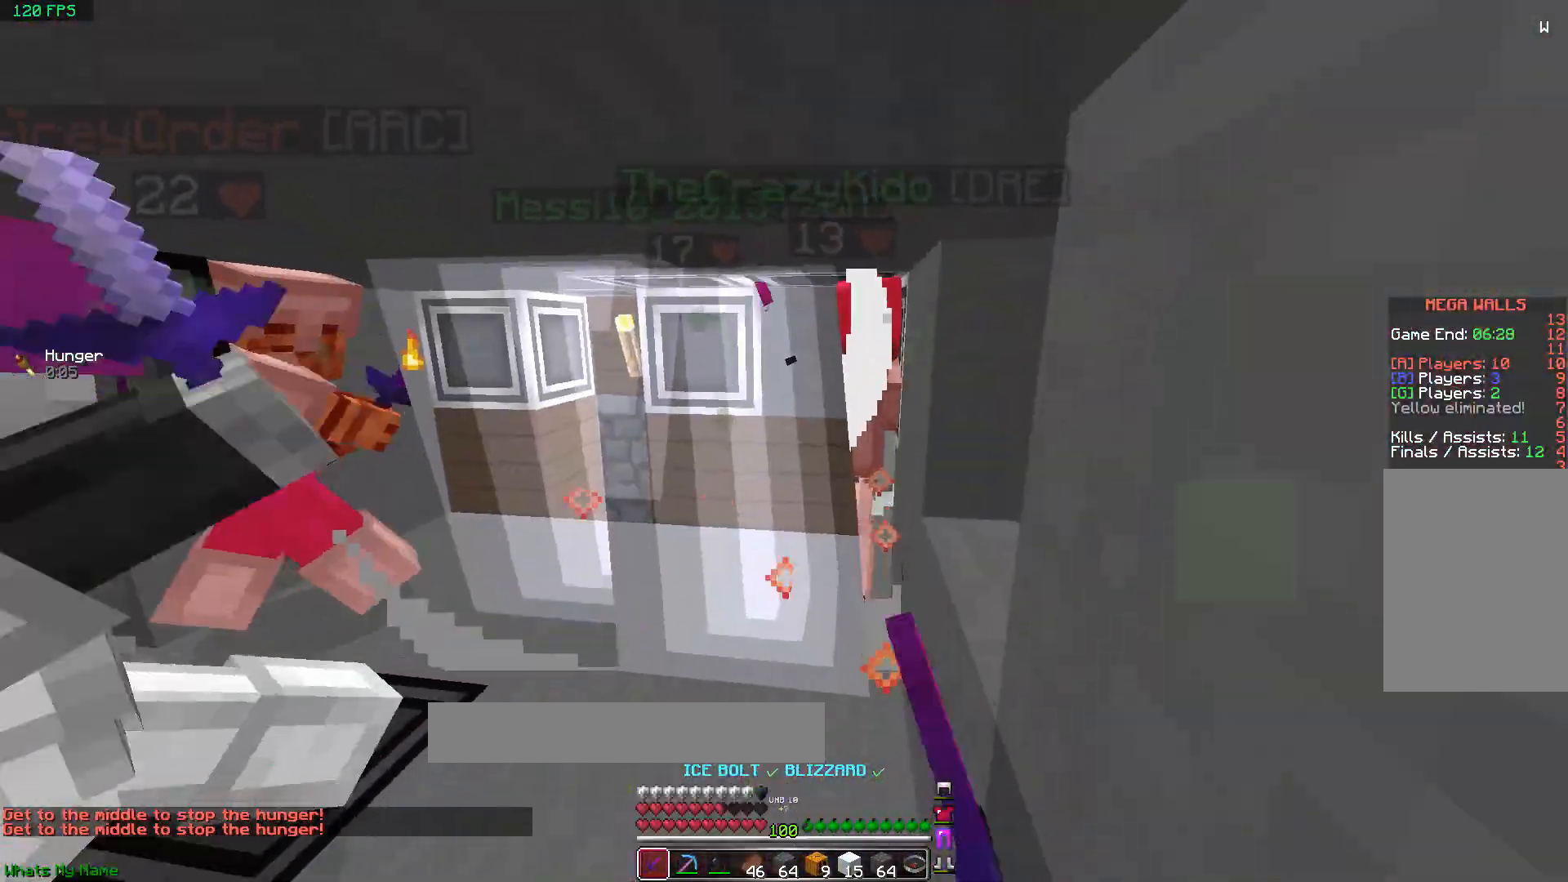
{"keys": ["space", "w"], "mouse": [], "events": [[33, "mouse_left", "up"], [33, "space", "up"], [83, "mouse_left", "down"], [133, "mouse_left", "up"], [133, "space", "down"], [183, "mouse_left", "down"], [183, "space", "up"], [233, "mouse_left", "up"], [283, "space", "down"], [333, "mouse_left", "down"], [383, "mouse_left", "up"], [383, "space", "up"], [433, "mouse_left", "down"], [433, "space", "down"], [483, "mouse_left", "up"], [483, "w", "down"]]}
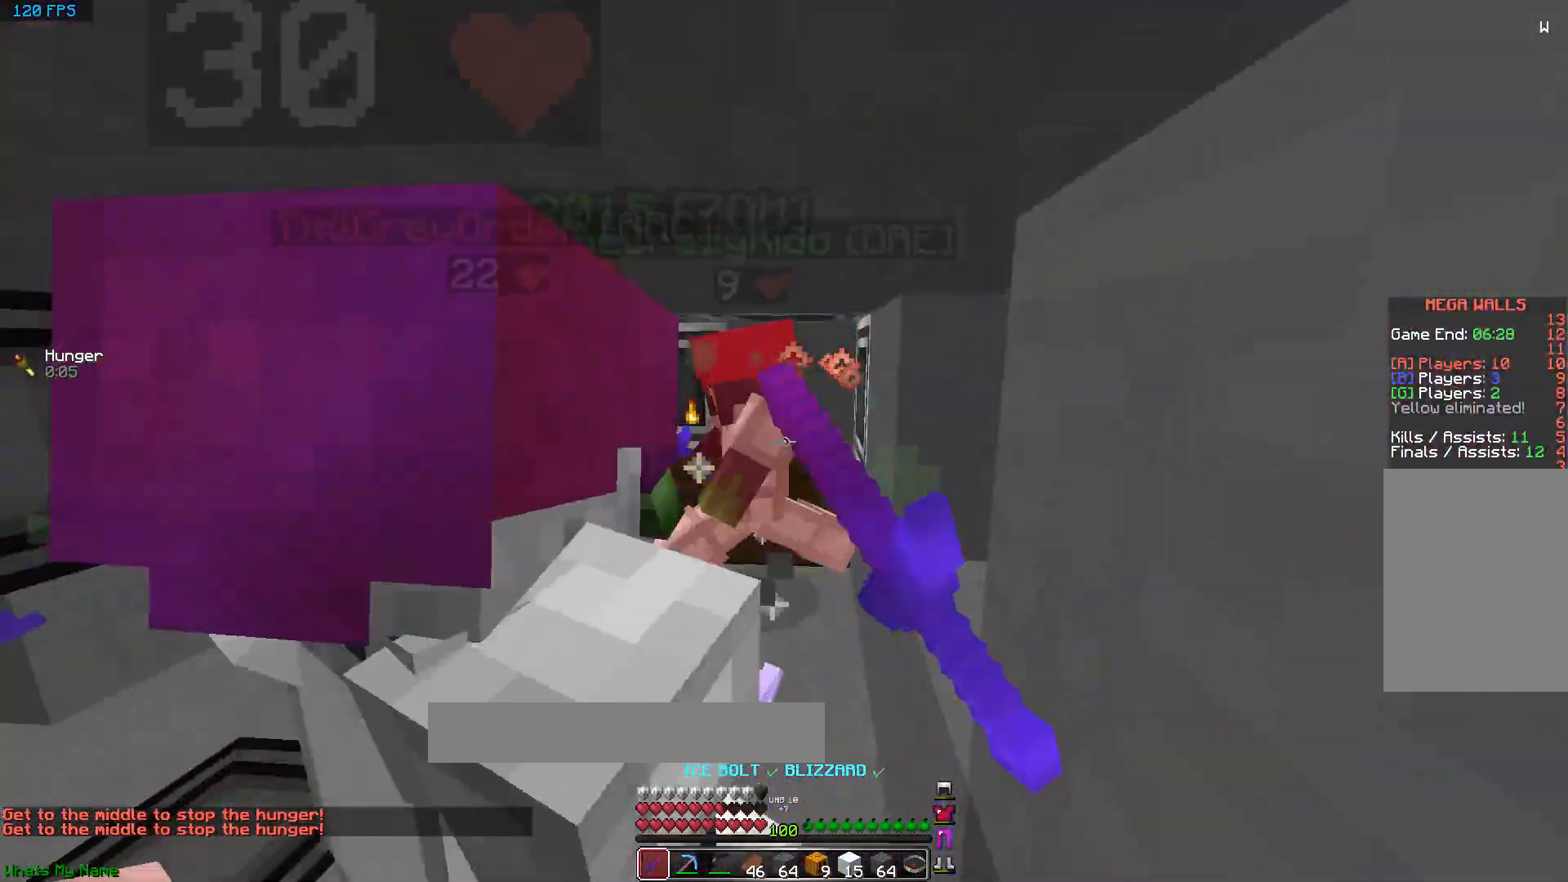
{"keys": ["d", "space", "w"], "mouse": [], "events": [[33, "space", "up"], [83, "mouse_left", "down"], [83, "space", "down"], [133, "mouse_left", "up"], [183, "mouse_left", "down"], [233, "d", "down"], [233, "mouse_left", "up"], [233, "space", "up"], [283, "mouse_left", "down"], [333, "mouse_left", "up"], [333, "space", "down"], [433, "space", "up"], [483, "space", "down"]]}
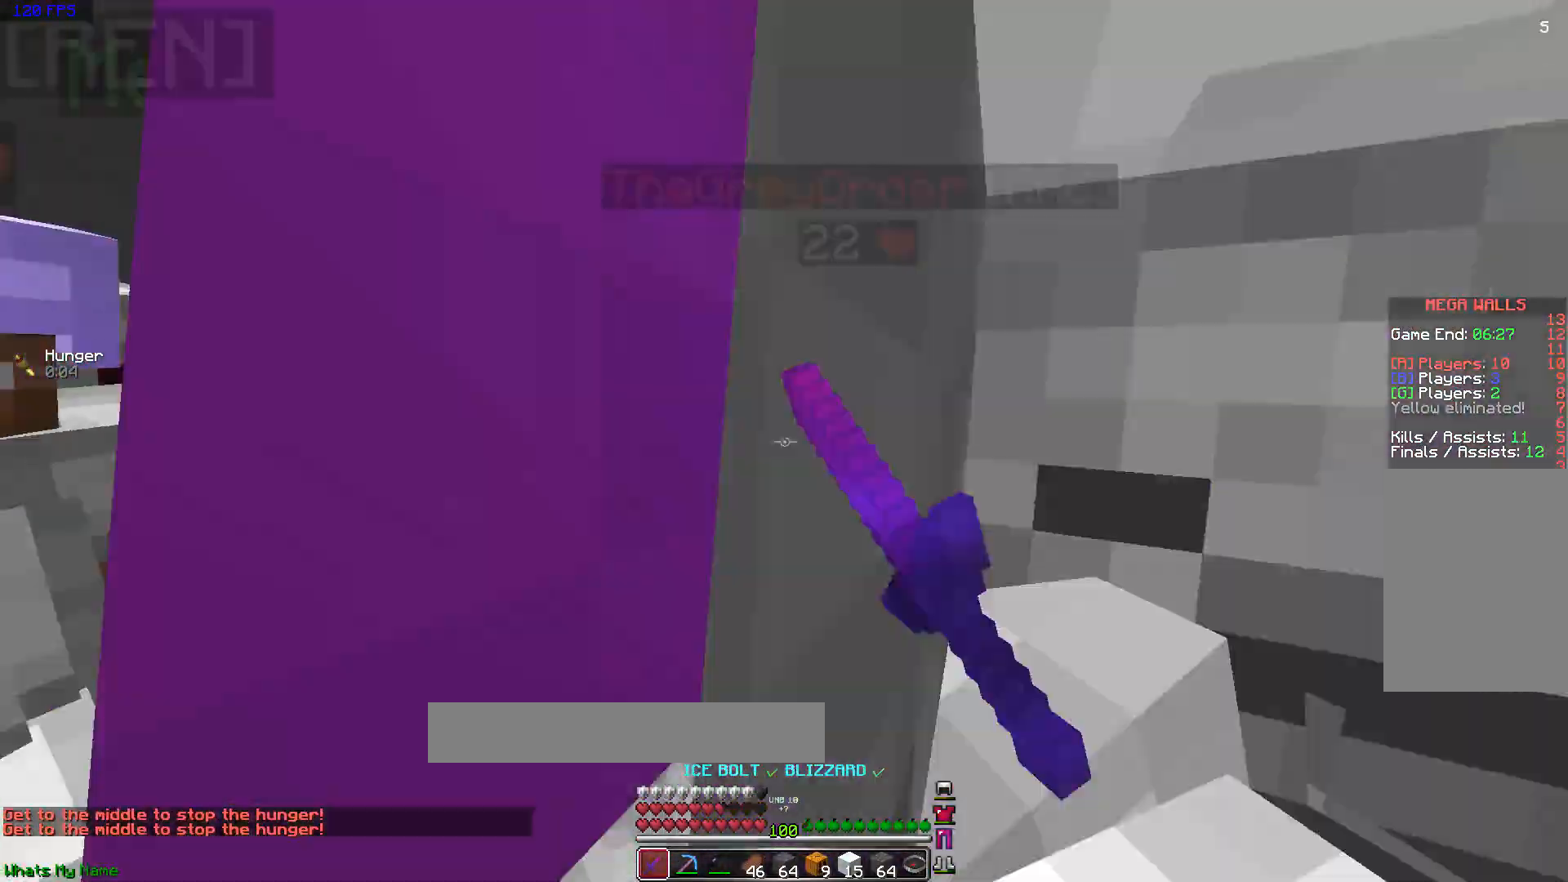
{"keys": ["a"], "mouse": ["left", "right"], "events": [[33, "mouse_left", "down"], [33, "w", "up"], [83, "mouse_left", "up"], [83, "space", "up"], [117, "mouse_left", "down"], [117, "mouse_right", "down"], [183, "mouse_left", "up"], [183, "mouse_right", "up"], [183, "s", "down"], [233, "mouse_left", "down"], [233, "mouse_right", "down"], [267, "d", "up"], [267, "mouse_right", "up"], [283, "a", "down"], [283, "mouse_left", "up"], [383, "mouse_left", "down"], [383, "mouse_right", "down"], [383, "s", "up"], [433, "mouse_left", "up"], [433, "mouse_right", "up"], [483, "mouse_left", "down"], [483, "mouse_right", "down"]]}
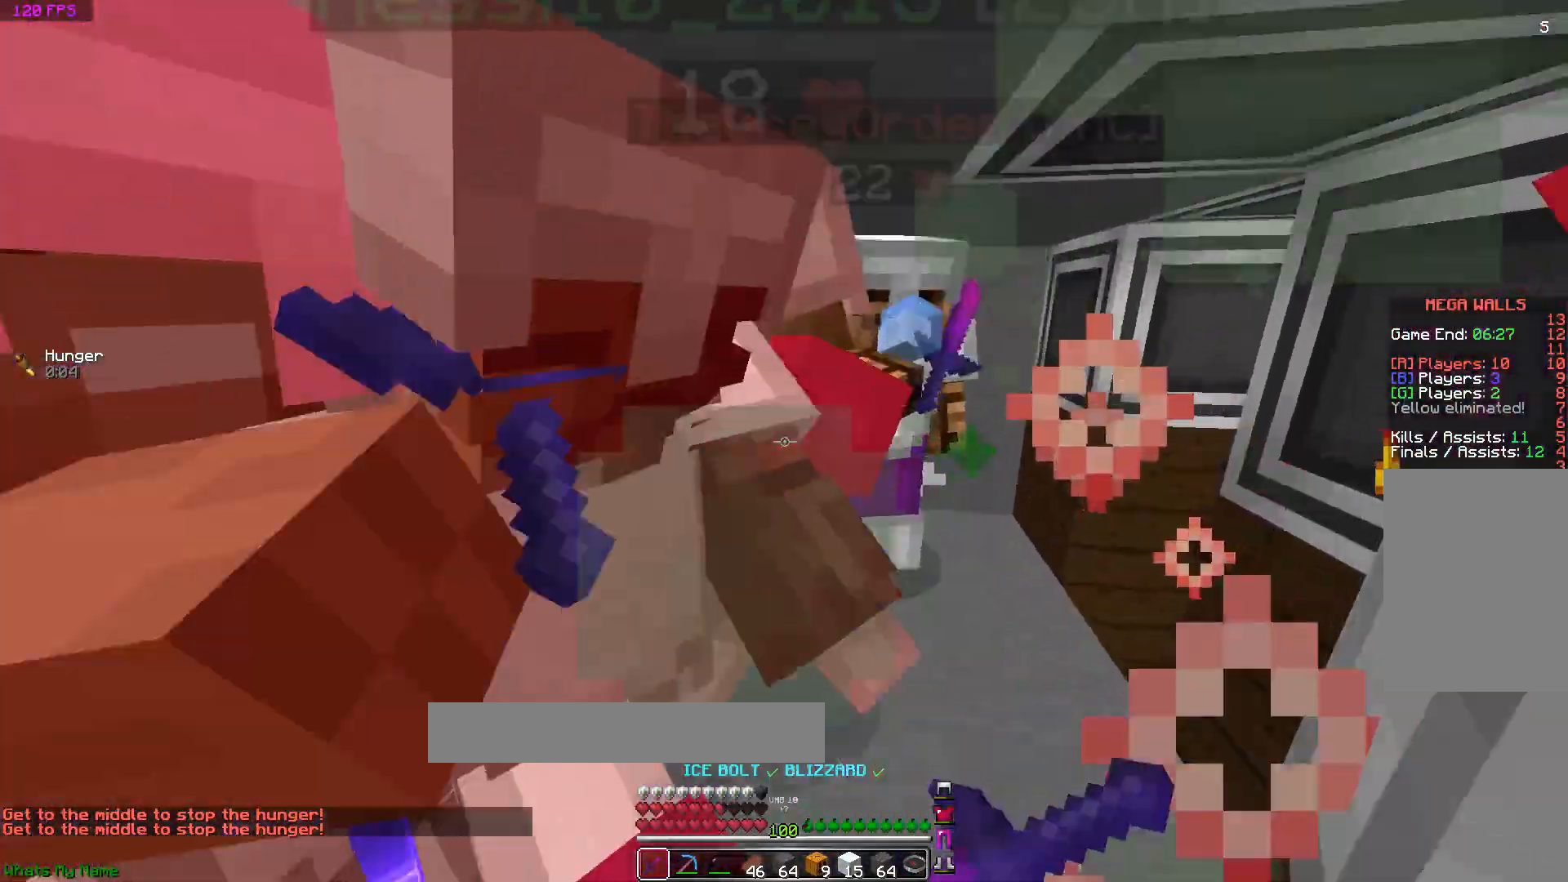
{"keys": ["s"], "mouse": ["left", "right"], "events": [[33, "mouse_left", "up"], [33, "mouse_right", "up"], [67, "mouse_left", "down"], [83, "mouse_right", "down"], [133, "mouse_left", "up"], [133, "mouse_right", "up"], [183, "mouse_right", "down"], [183, "s", "down"], [233, "mouse_left", "down"], [283, "mouse_left", "up"], [283, "mouse_right", "up"], [333, "a", "up"], [333, "mouse_left", "down"], [333, "mouse_right", "down"], [383, "mouse_left", "up"], [383, "mouse_right", "up"], [433, "mouse_left", "down"], [433, "mouse_right", "down"]]}
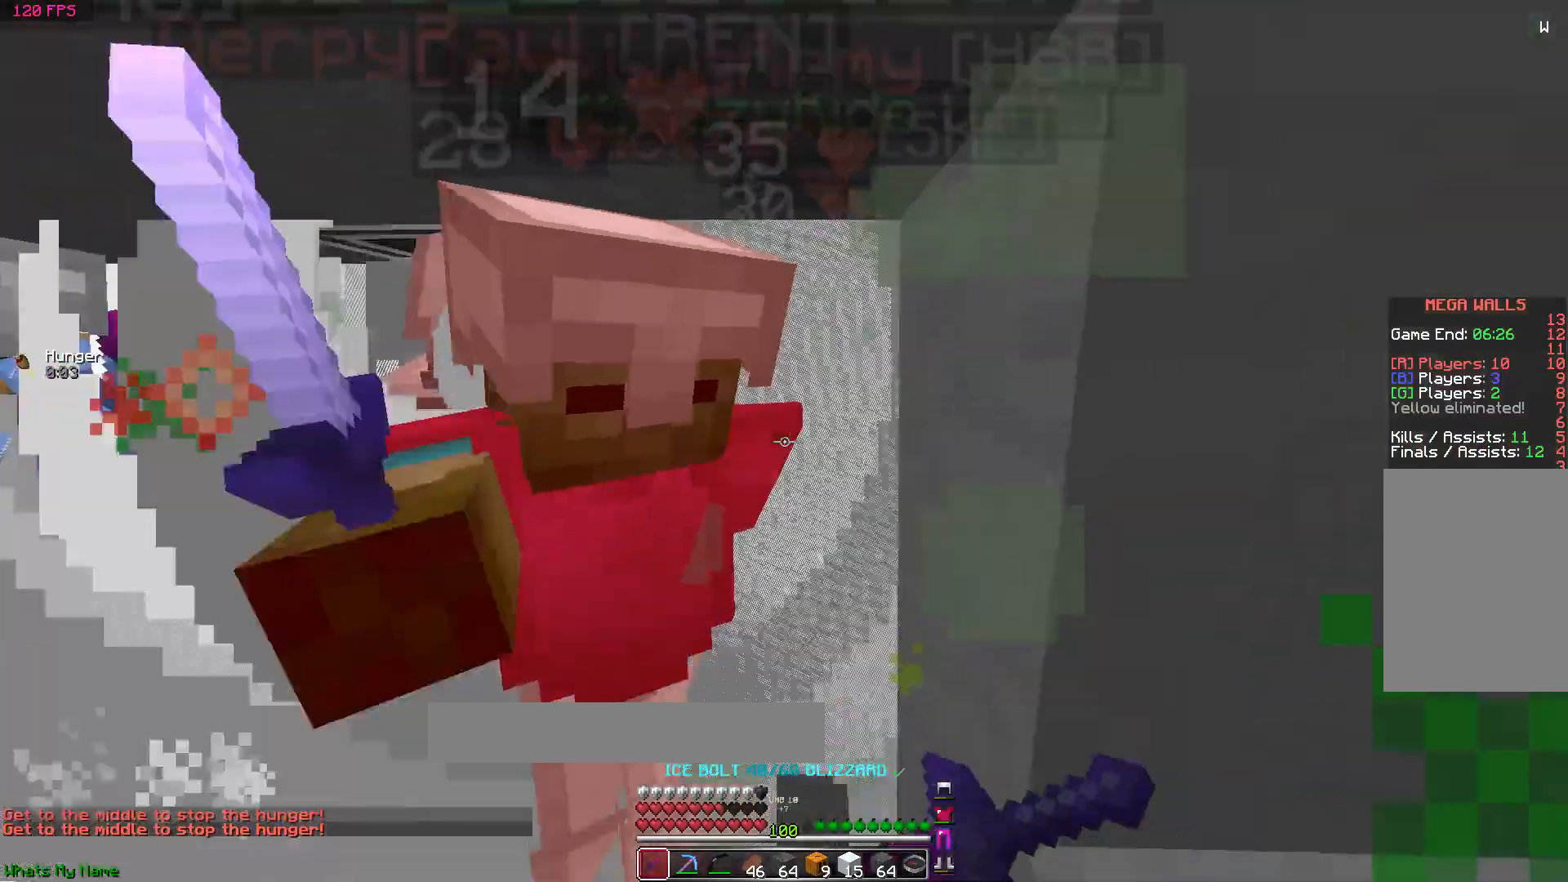
{"keys": ["space"], "mouse": ["left", "right"], "events": [[33, "mouse_left", "up"], [33, "mouse_right", "up"], [33, "space", "down"], [83, "mouse_left", "down"], [83, "mouse_right", "down"], [133, "mouse_left", "up"], [133, "mouse_right", "up"], [183, "space", "up"], [233, "mouse_left", "down"], [233, "mouse_right", "down"], [233, "space", "down"], [283, "mouse_left", "up"], [283, "mouse_right", "up"], [333, "mouse_left", "down"], [333, "mouse_right", "down"], [333, "s", "up"], [333, "space", "up"], [383, "mouse_left", "up"], [383, "mouse_right", "up"], [433, "space", "down"], [483, "mouse_left", "down"], [483, "mouse_right", "down"]]}
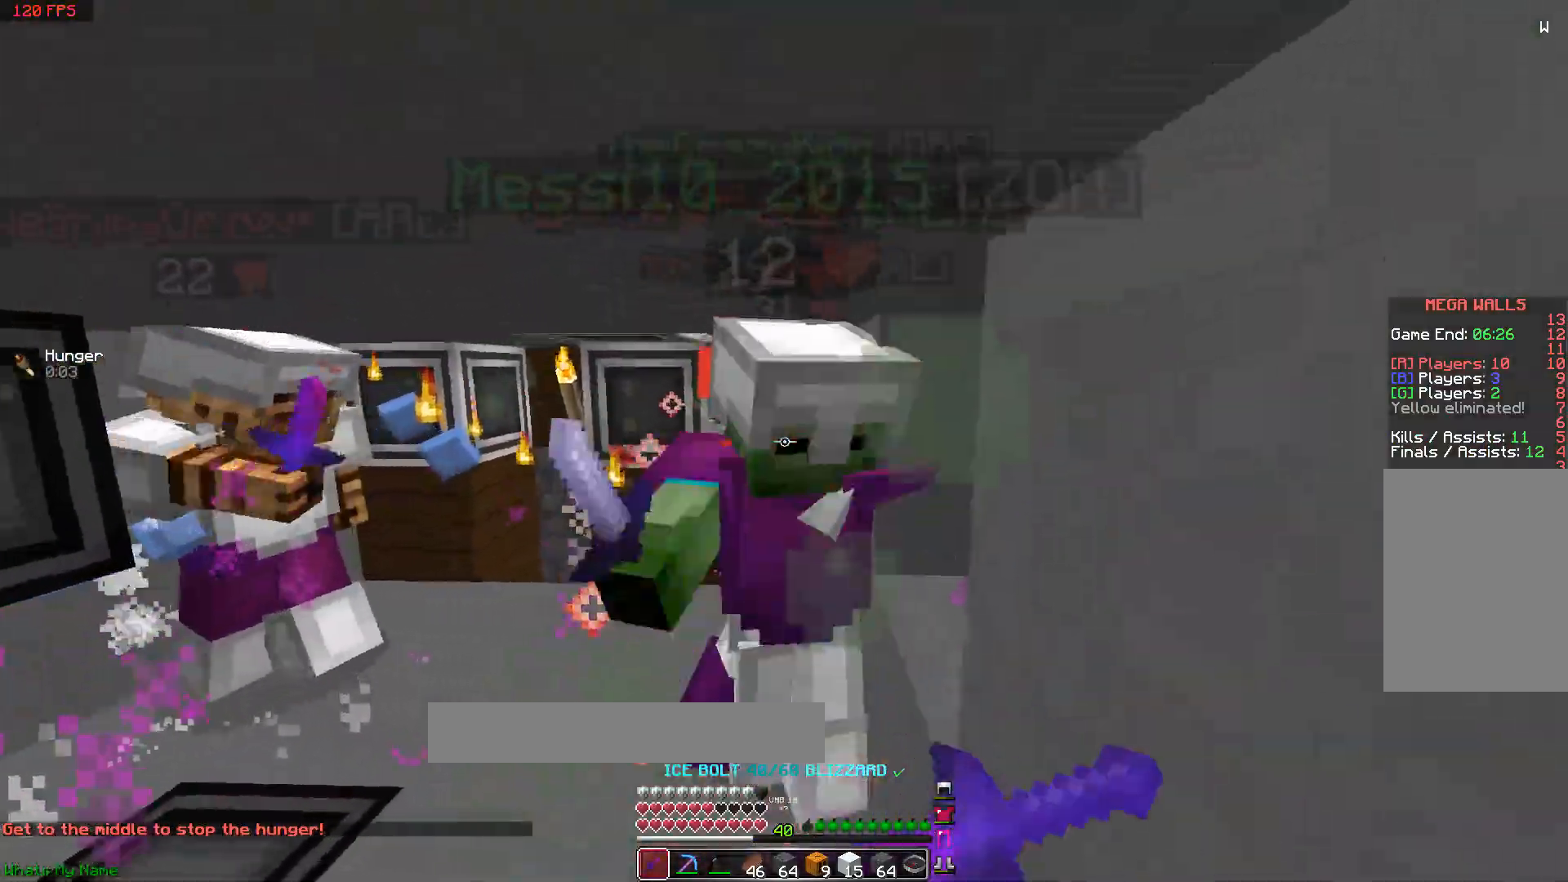
{"keys": [], "mouse": ["left"], "events": [[33, "mouse_left", "up"], [33, "mouse_right", "up"], [33, "space", "up"], [83, "mouse_left", "down"], [83, "mouse_right", "down"], [83, "space", "down"], [133, "mouse_left", "up"], [133, "mouse_right", "up"], [183, "mouse_left", "down"], [183, "mouse_right", "down"], [183, "space", "up"], [233, "space", "down"], [283, "mouse_left", "up"], [283, "mouse_right", "up"], [333, "mouse_left", "down"], [333, "mouse_right", "down"], [333, "space", "up"], [383, "mouse_left", "up"], [383, "mouse_right", "up"], [383, "space", "down"], [433, "mouse_left", "down"], [433, "mouse_right", "down"], [483, "mouse_right", "up"], [483, "space", "up"]]}